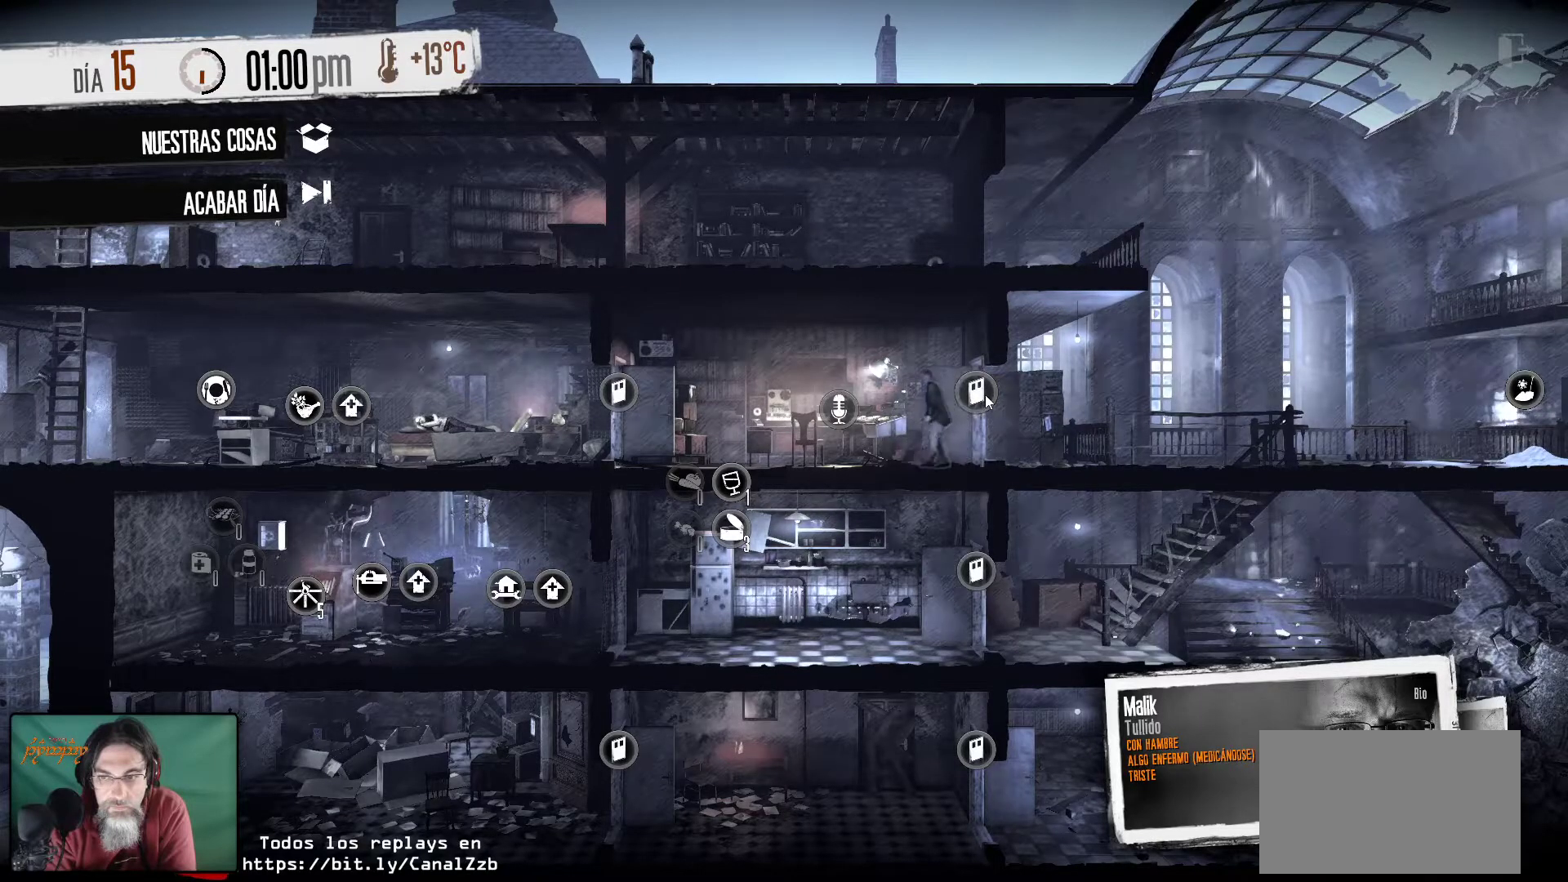
Gameplay with keyboard and mouse; each line is a JSON object with the keys and mouse buttons held at the frame after it. "events" lists presses ("down") and releases ("up") of "1", "2", "3", "4", "5", "a", "alt", "c", "caps_lock", "ctrl", "d", "e", "f", "g", "q", "r", "s", "shift", "space", "t", "tab", "v", "w", "x", "z", "mouse_left", "mouse_wheel" and "mouse_right" between this image and that frame as [ms after this image, input, new state], when the widget could be followed in between. "mouse_left", "mouse_wheel", "mouse_right" = the "left", "wheel", "right" buttons of the "mouse" list. No other keys are recorded. "wheel" means that the mouse wheel is clicked or scrolled. "mouse_move" is the direction in which the mouse moves at that frame (one of eight, or "still"), when it could be read.
{"keys": [], "mouse": [], "mouse_move": "still", "events": [[283, "mouse_left", "down"], [433, "mouse_left", "up"]]}
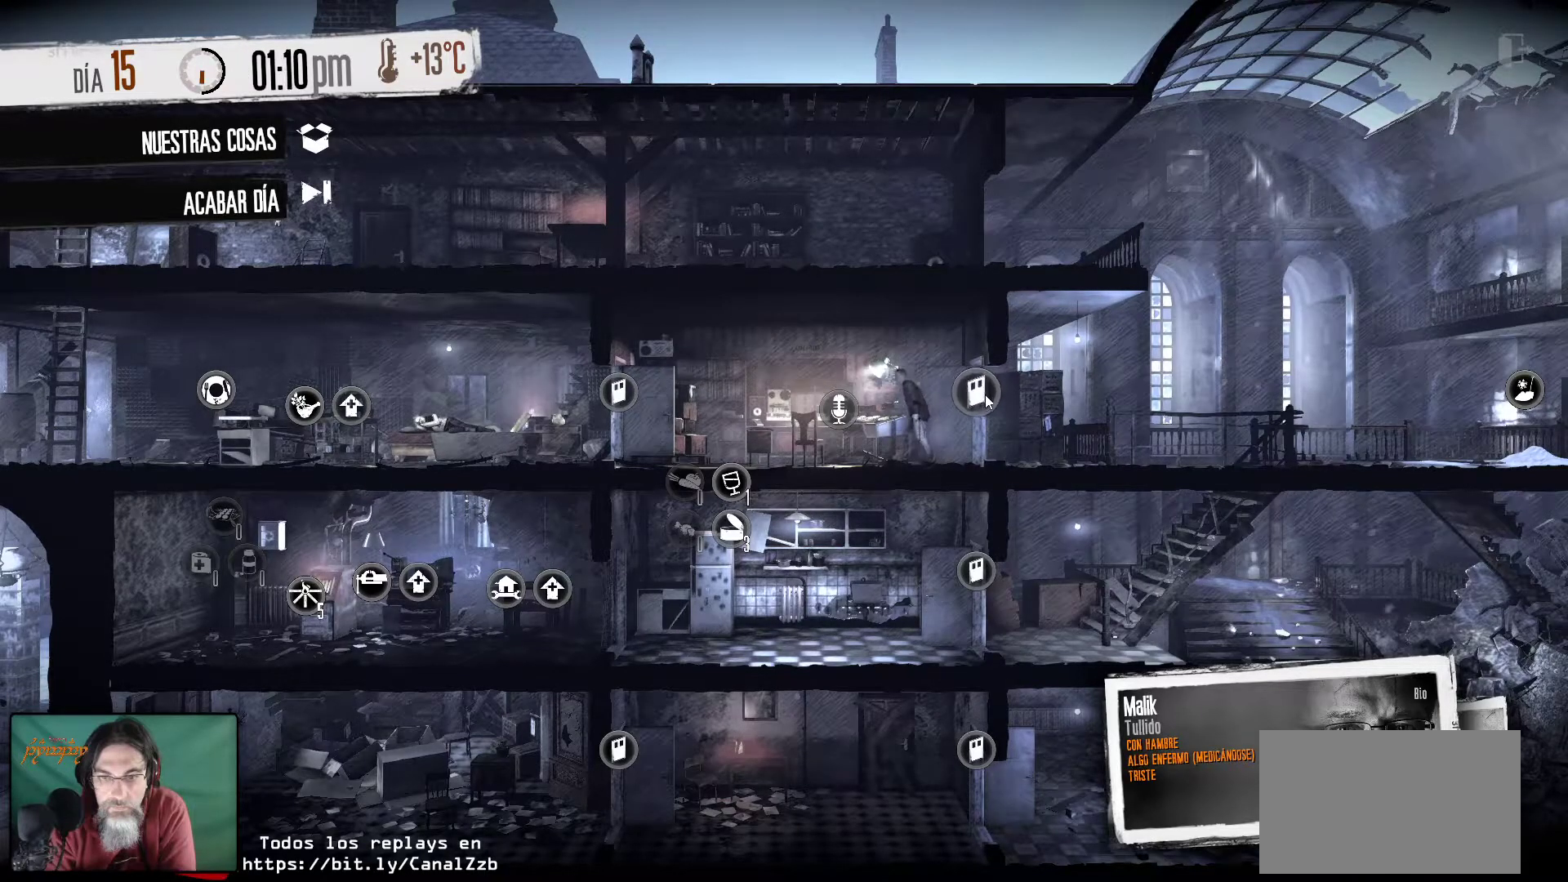
{"keys": [], "mouse": [], "mouse_move": "still", "events": []}
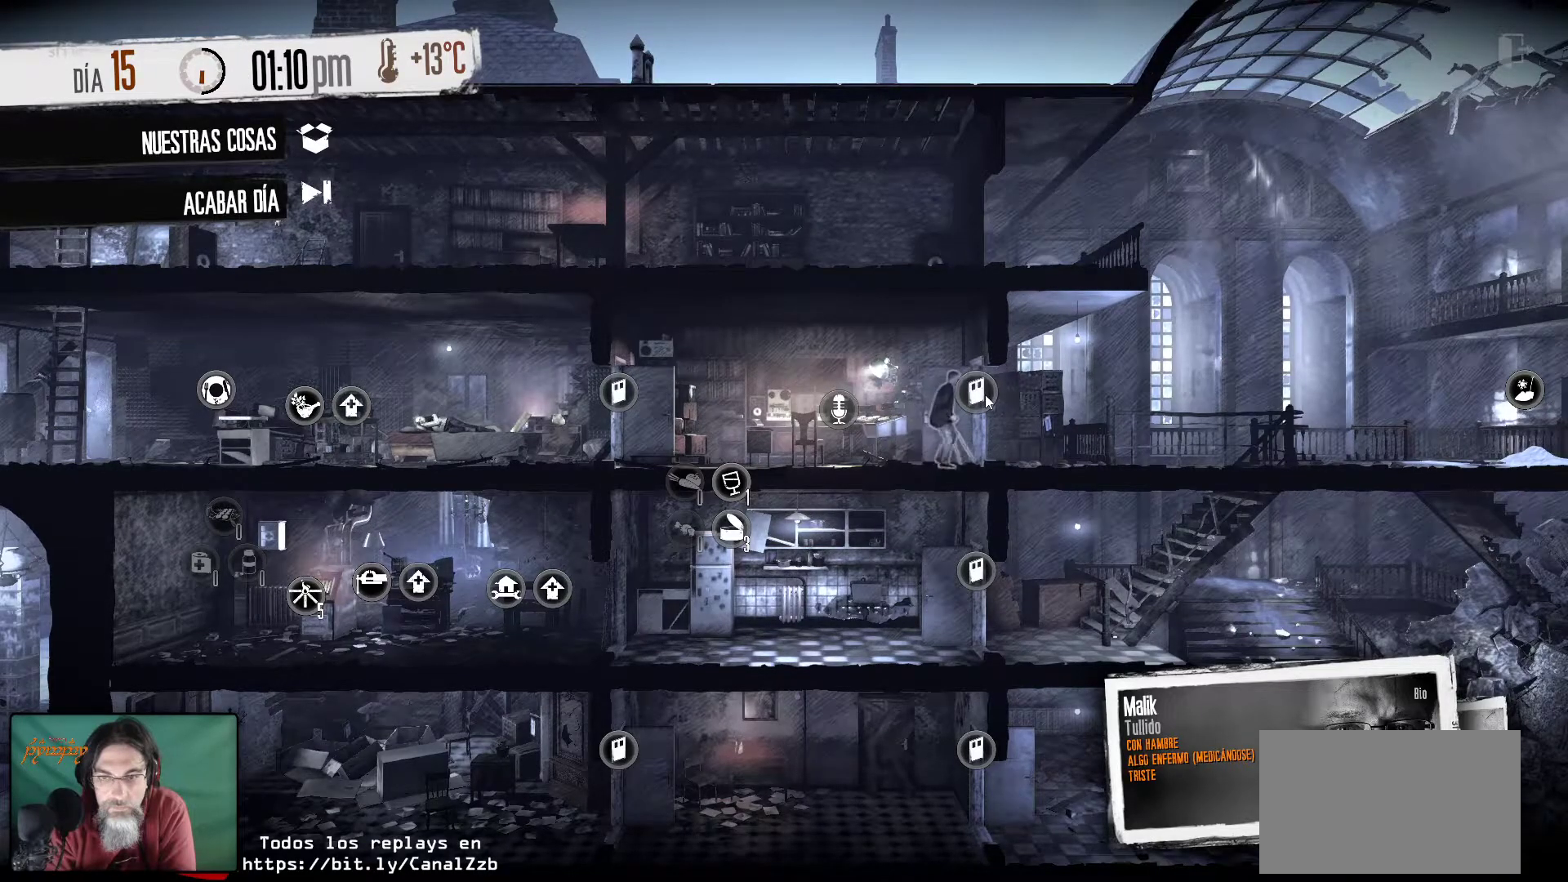
{"keys": [], "mouse": [], "mouse_move": "still", "events": []}
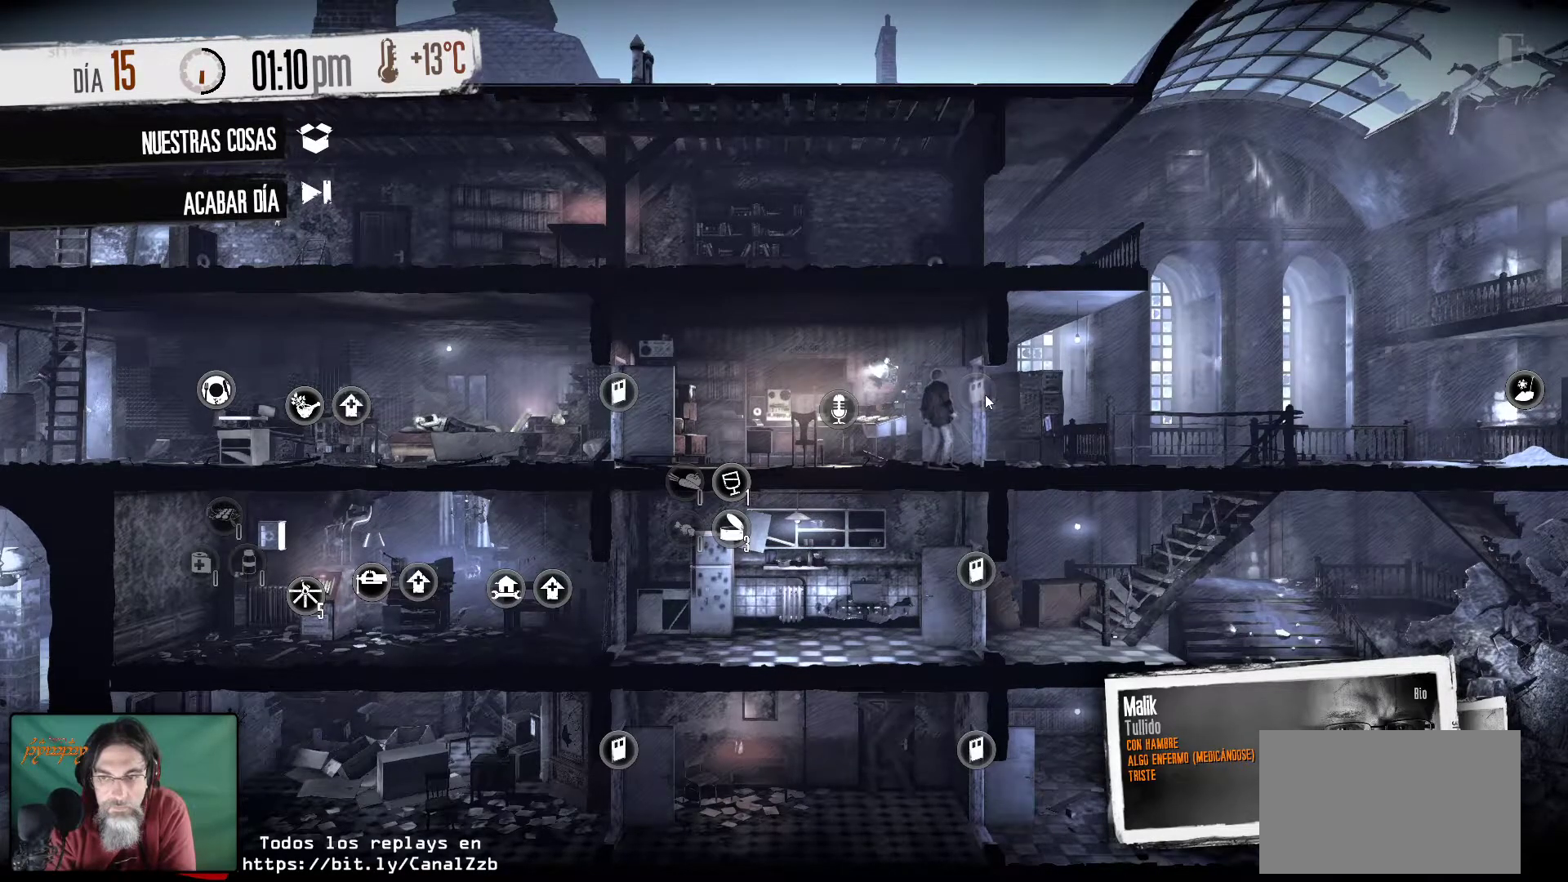
{"keys": [], "mouse": [], "mouse_move": "still", "events": []}
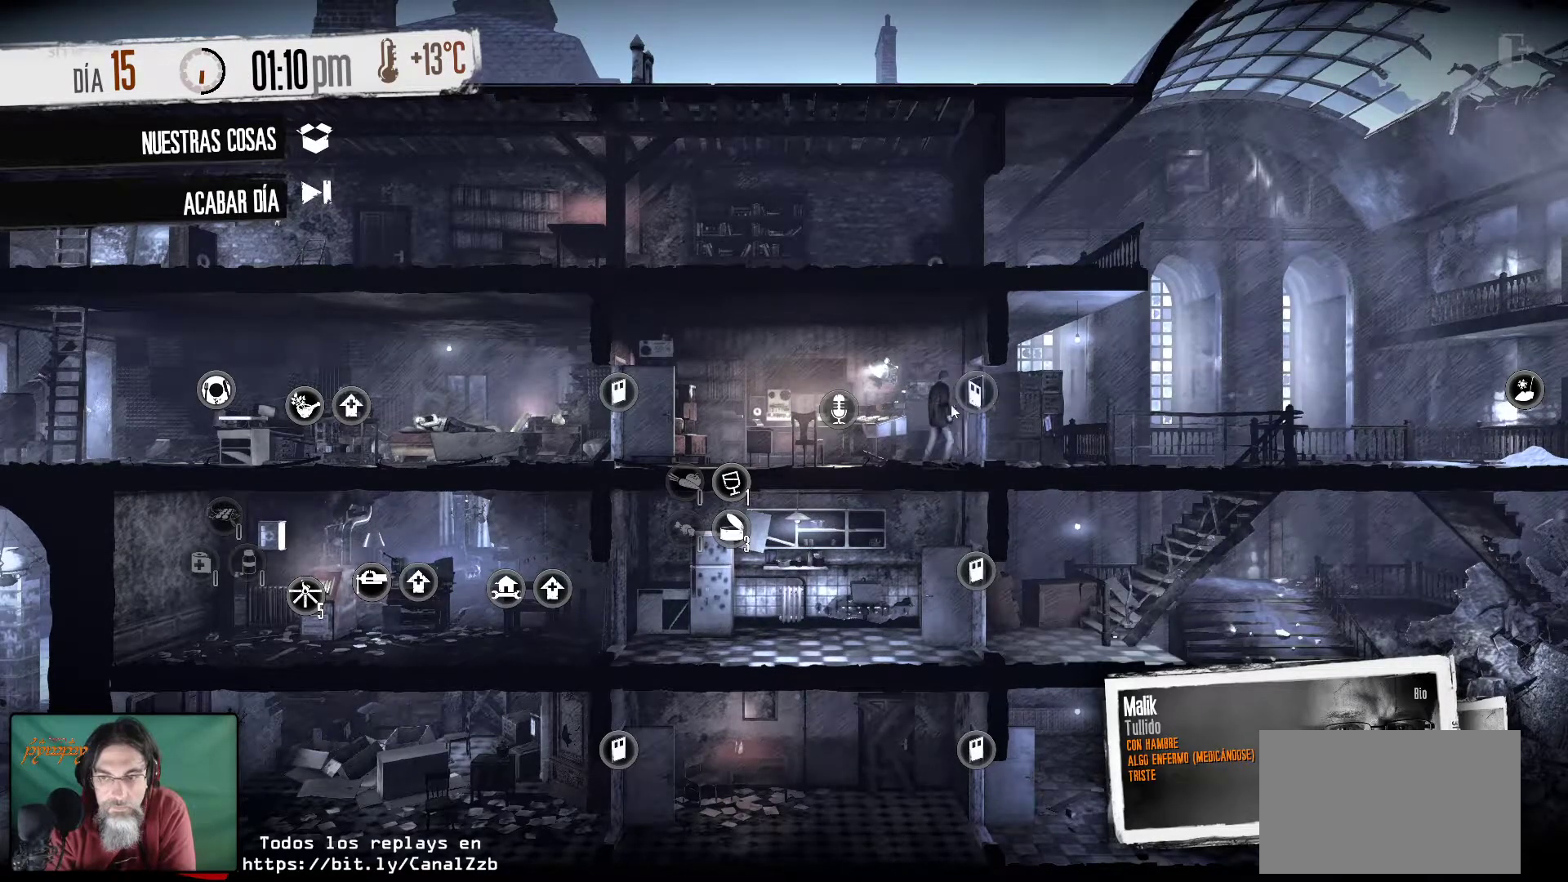
{"keys": [], "mouse": [], "mouse_move": "left", "events": []}
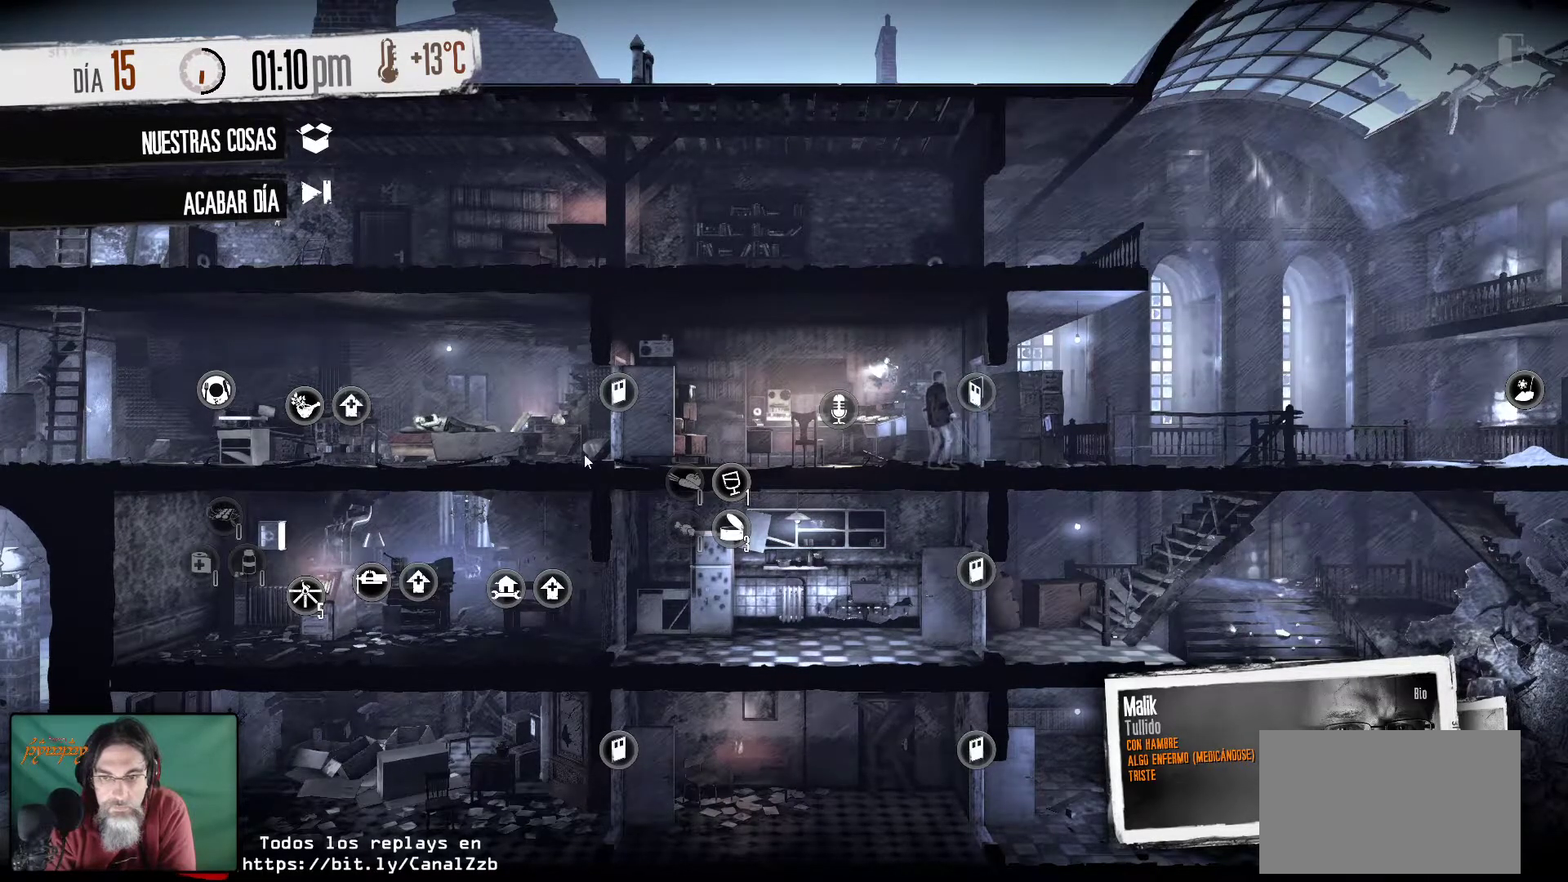
{"keys": [], "mouse": [], "mouse_move": "still", "events": [[233, "mouse_right", "down"], [367, "mouse_right", "up"]]}
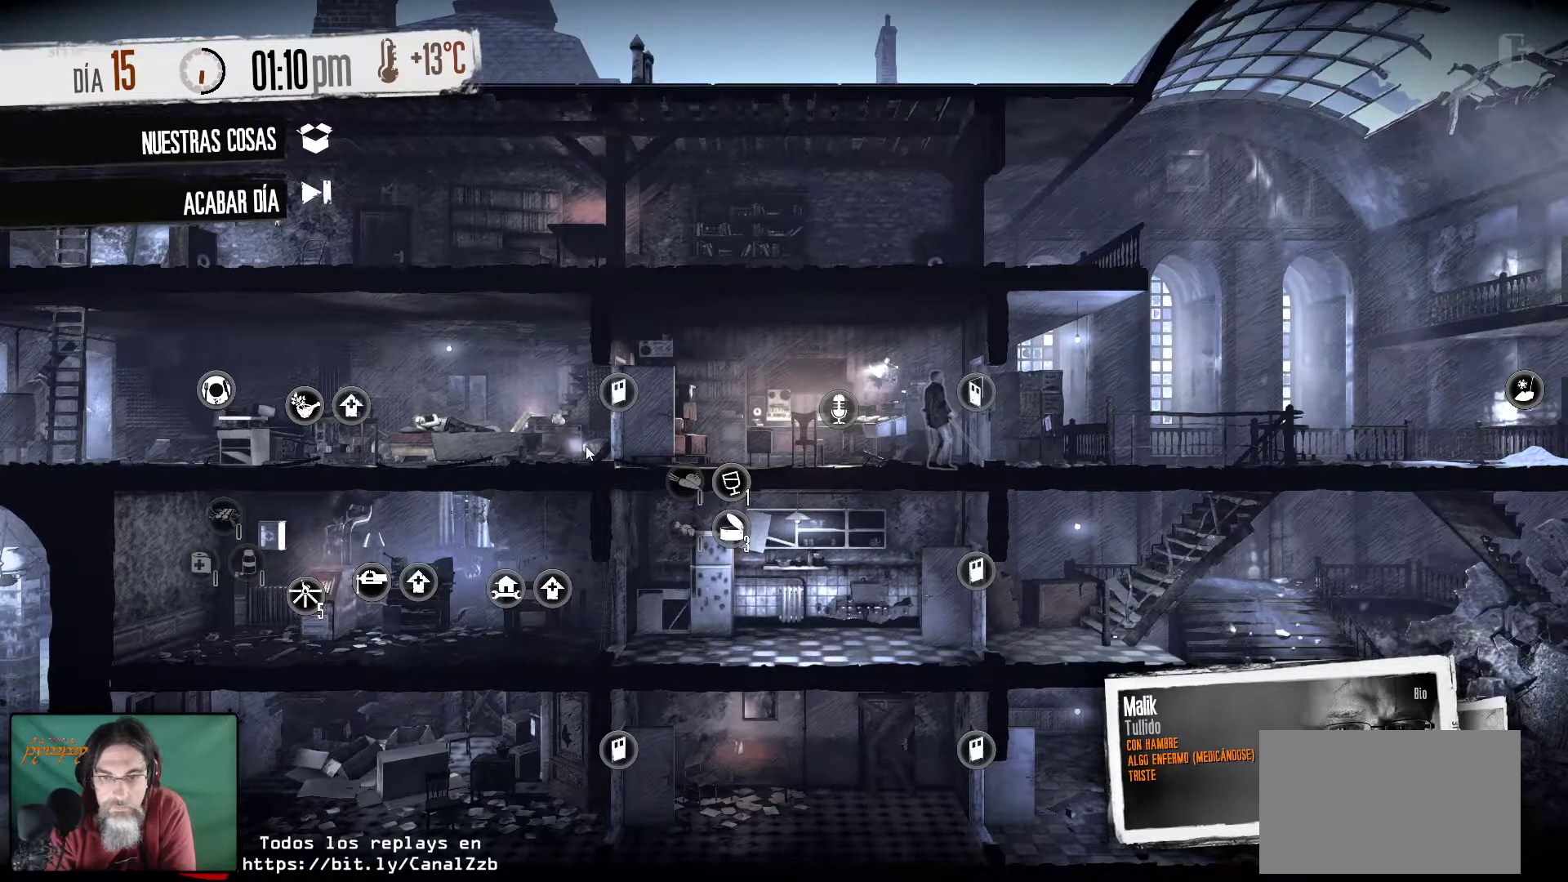
{"keys": [], "mouse": [], "mouse_move": "left", "events": []}
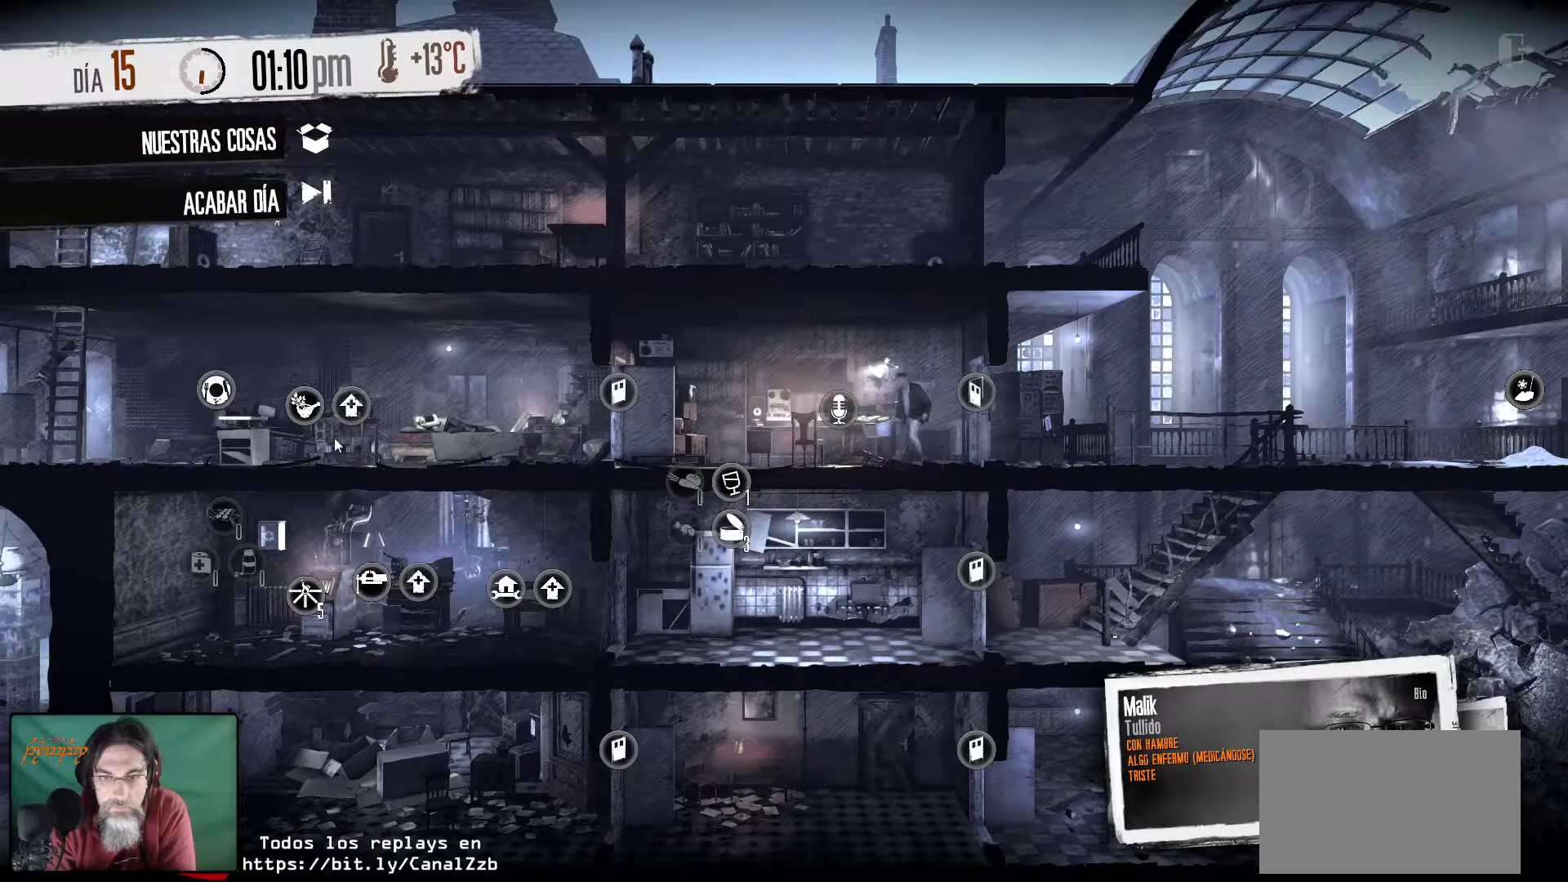
{"keys": [], "mouse": [], "mouse_move": "left", "events": []}
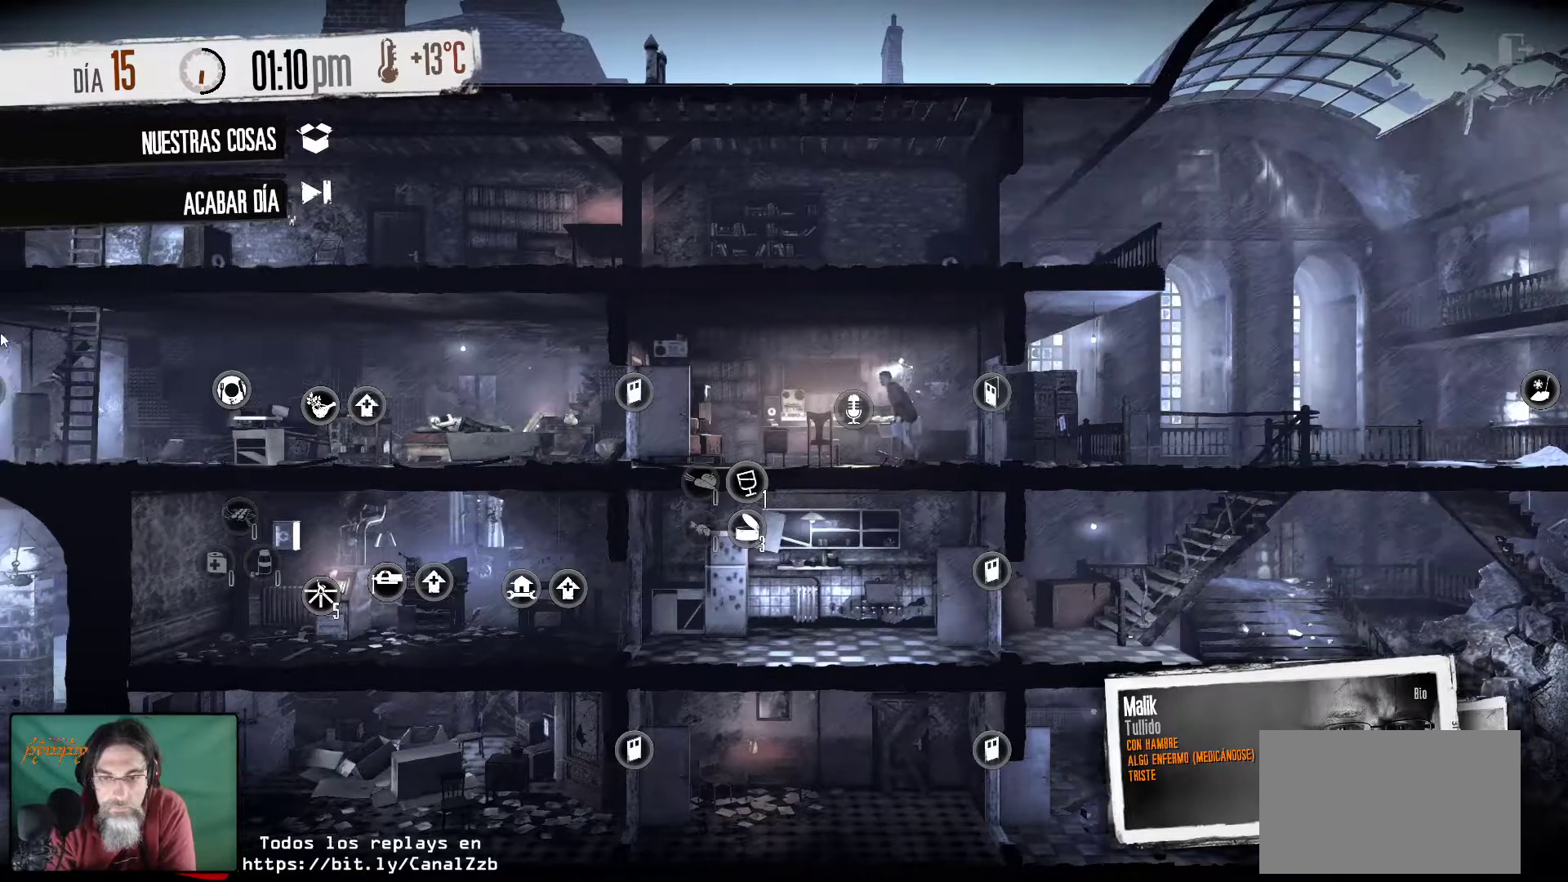
{"keys": [], "mouse": [], "mouse_move": "right", "events": []}
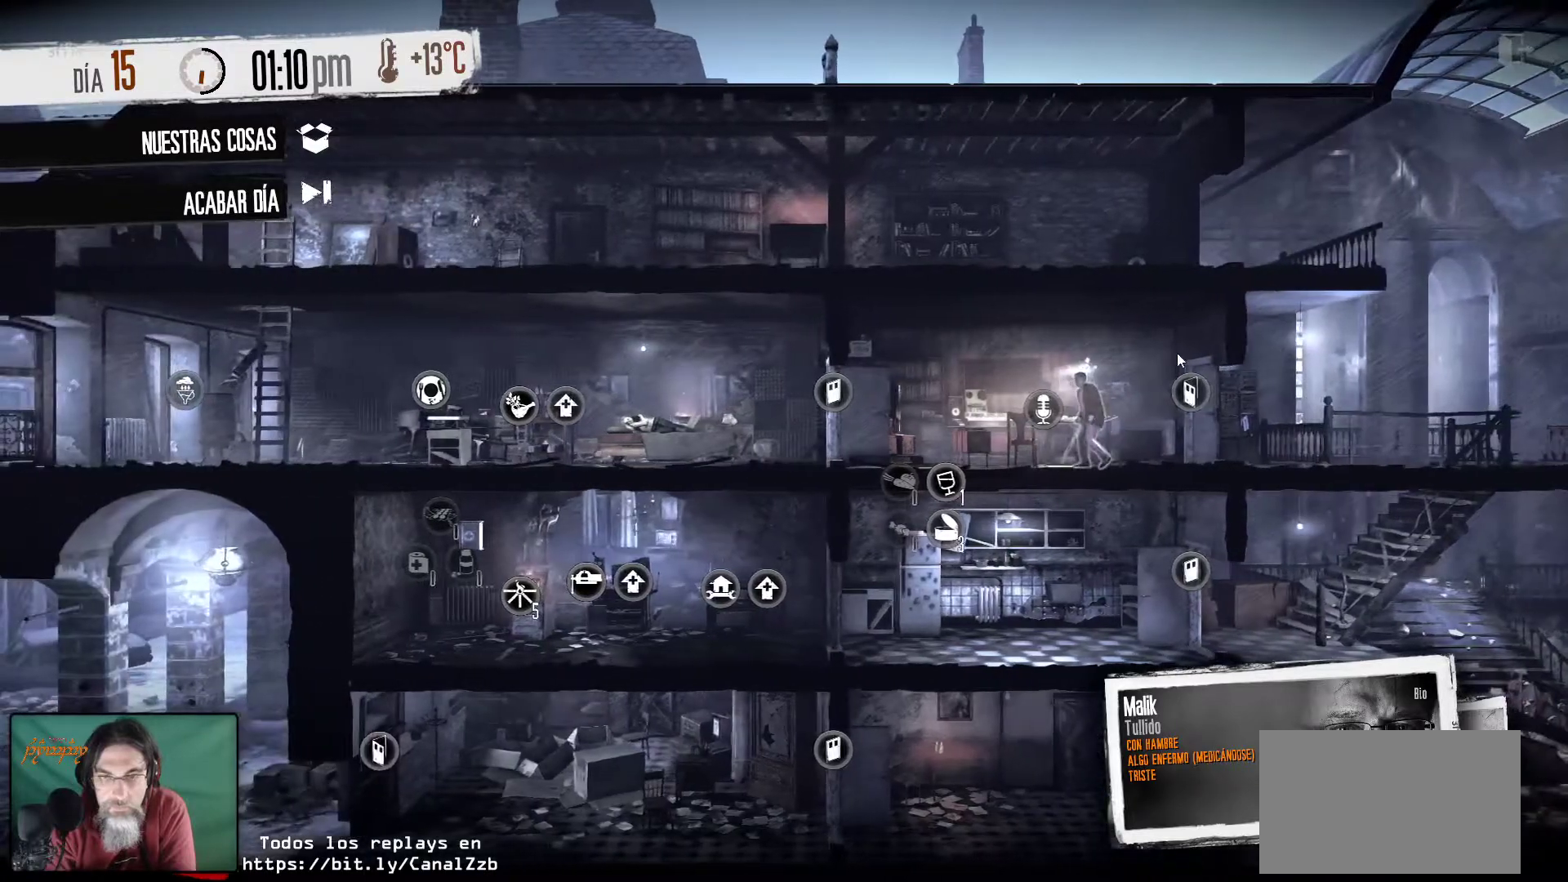
{"keys": [], "mouse": [], "mouse_move": "still", "events": []}
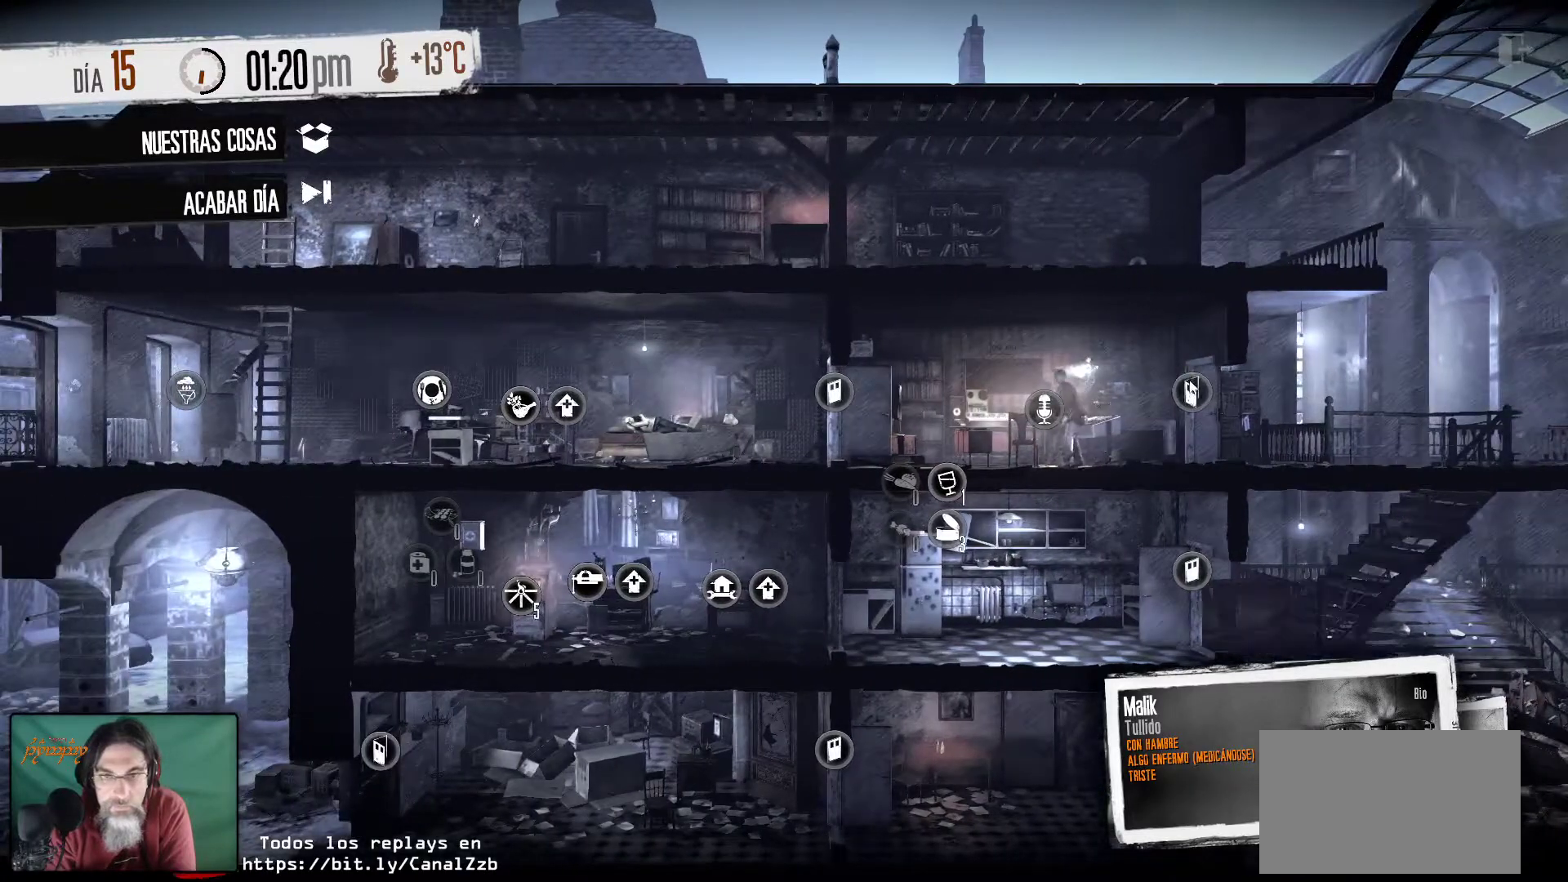
{"keys": [], "mouse": [], "mouse_move": "still", "events": []}
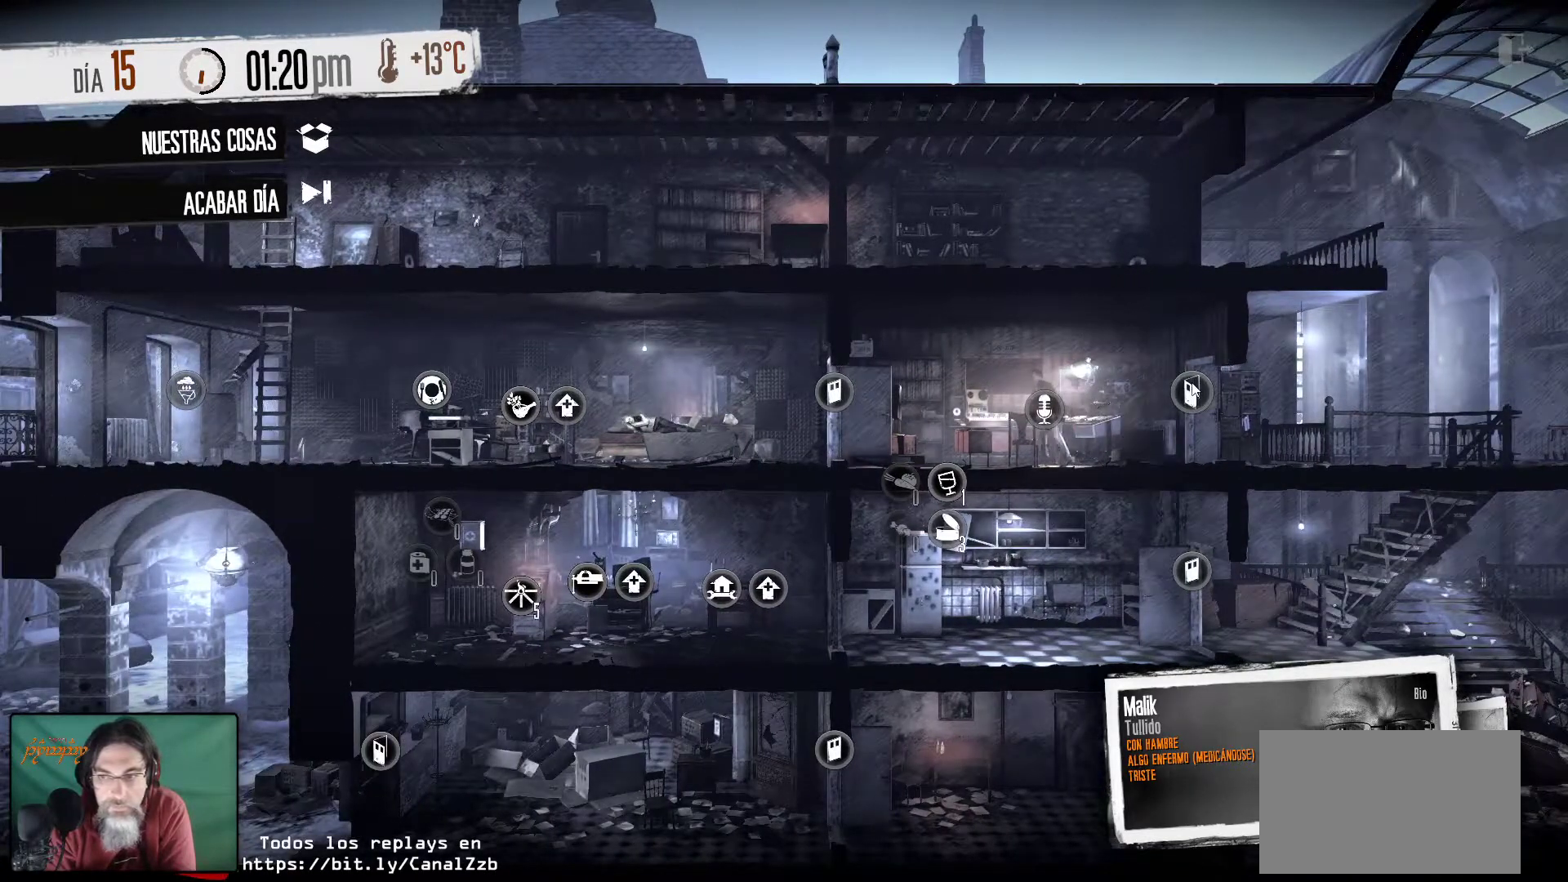
{"keys": [], "mouse": [], "mouse_move": "still", "events": []}
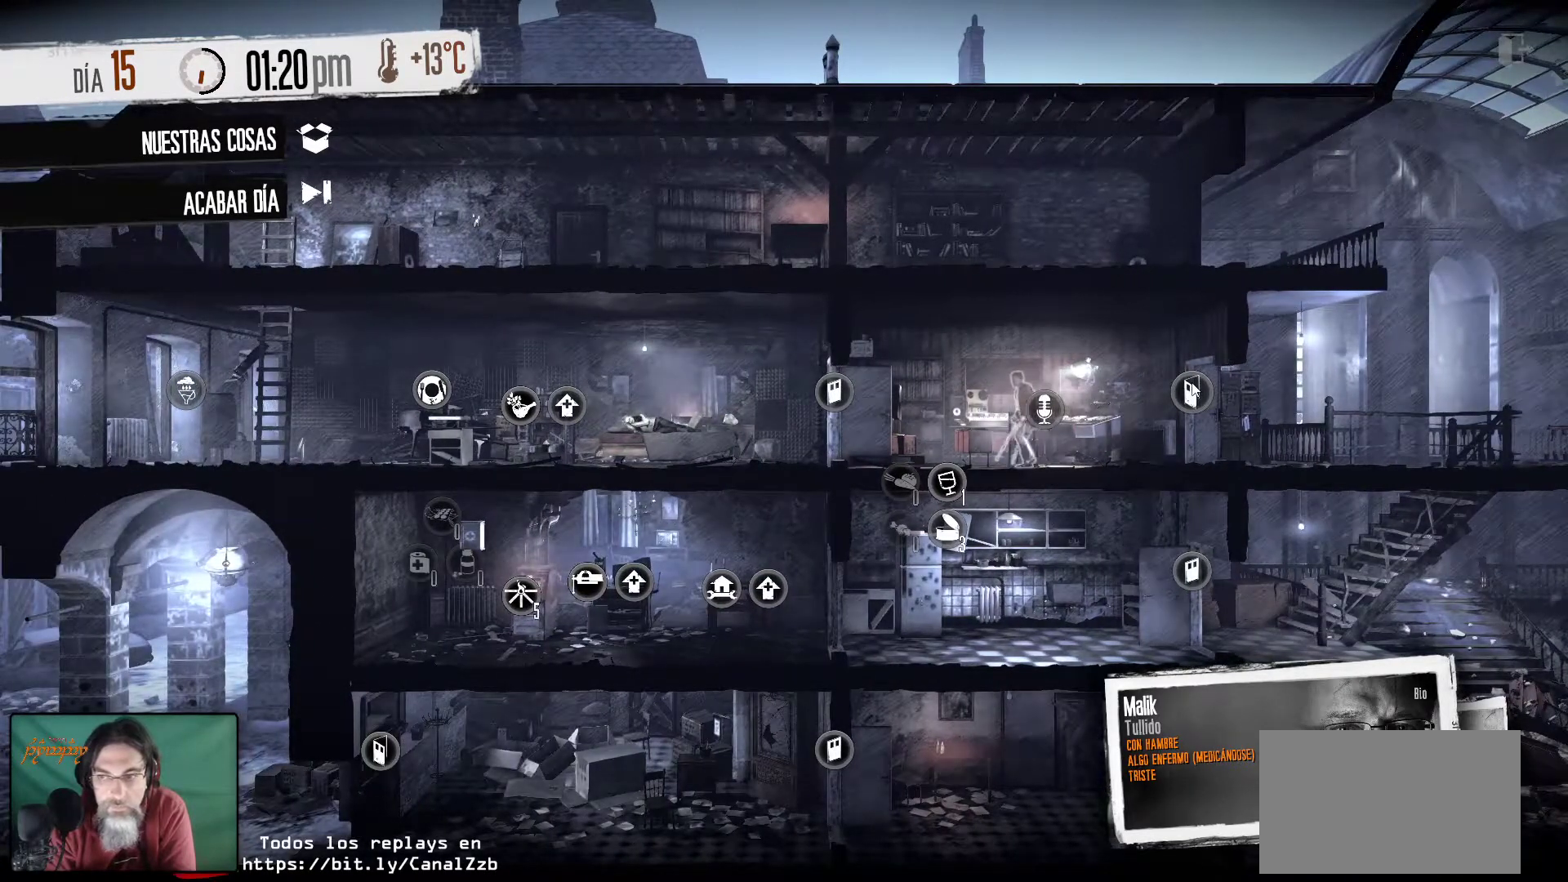
{"keys": [], "mouse": [], "mouse_move": "still", "events": []}
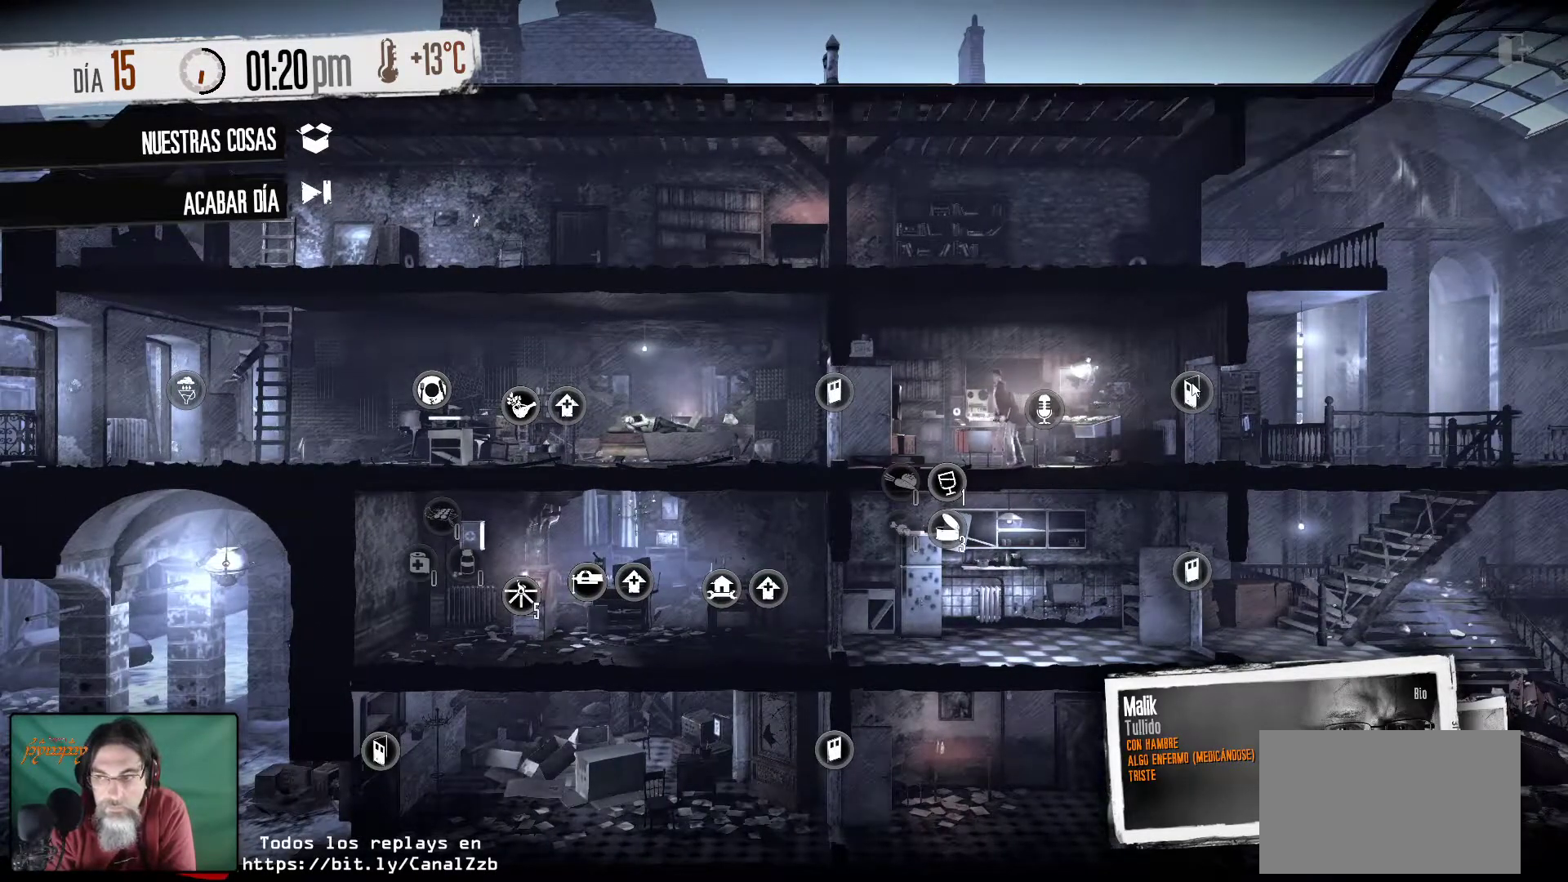
{"keys": [], "mouse": [], "mouse_move": "still", "events": []}
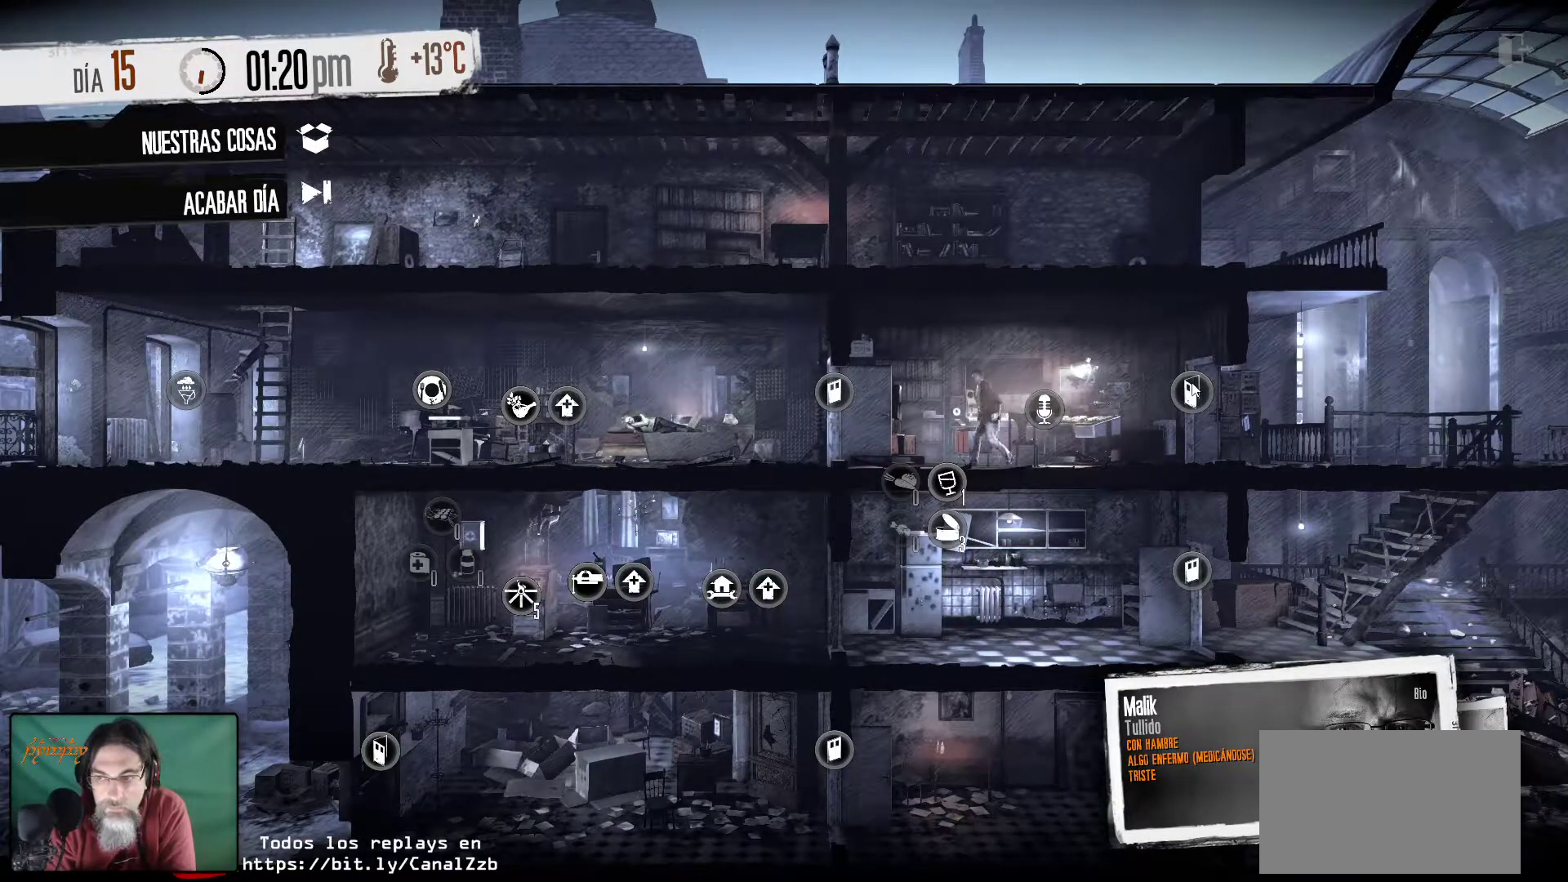
{"keys": [], "mouse": [], "mouse_move": "still", "events": []}
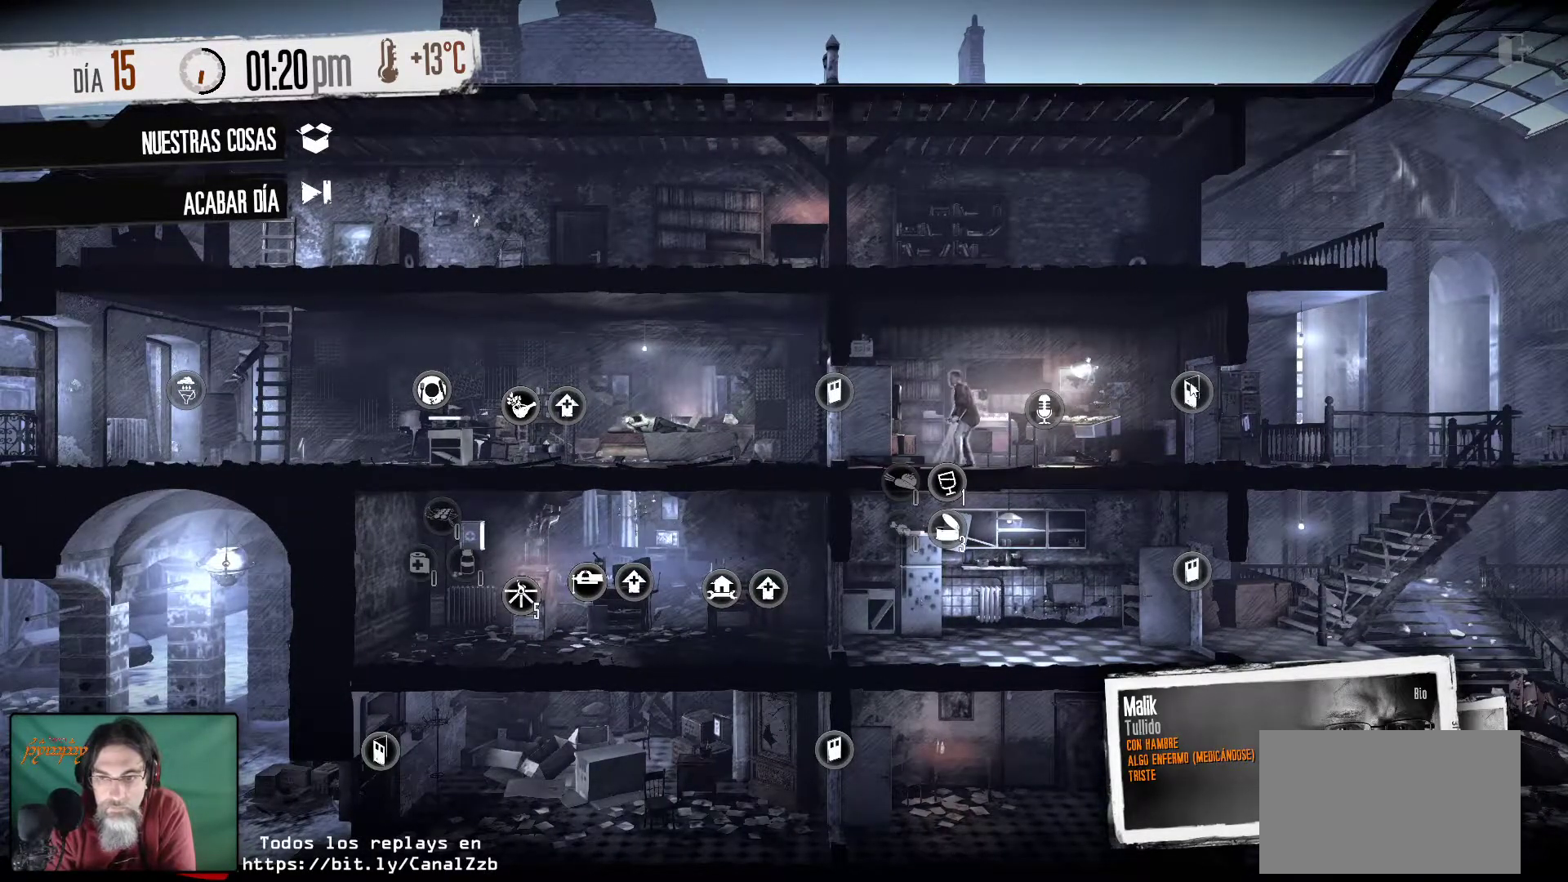
{"keys": [], "mouse": [], "mouse_move": "down-left", "events": []}
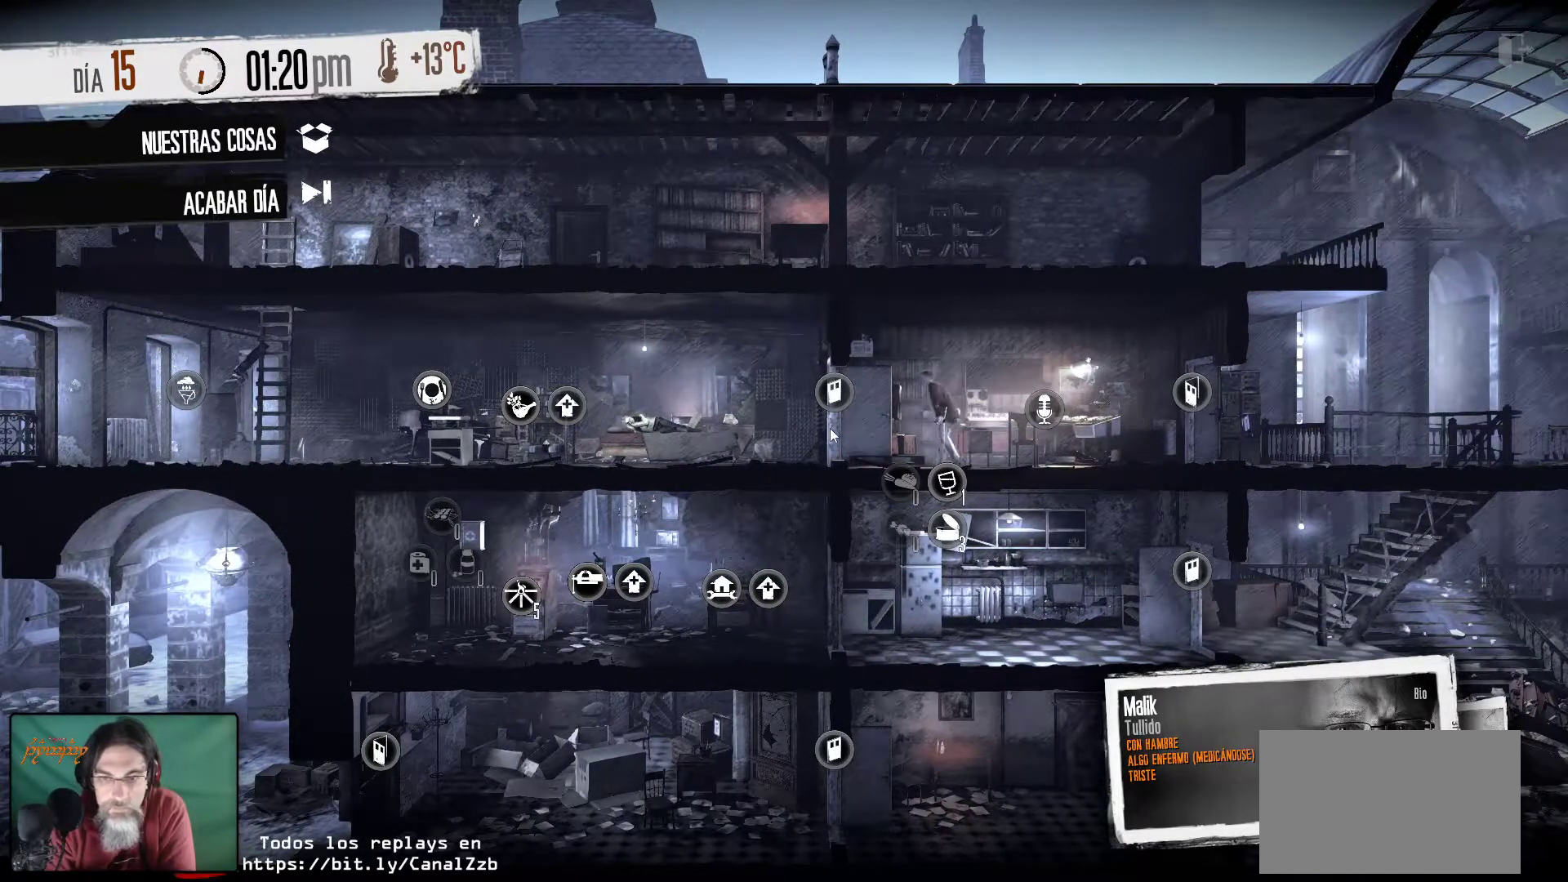
{"keys": [], "mouse": [], "mouse_move": "still", "events": []}
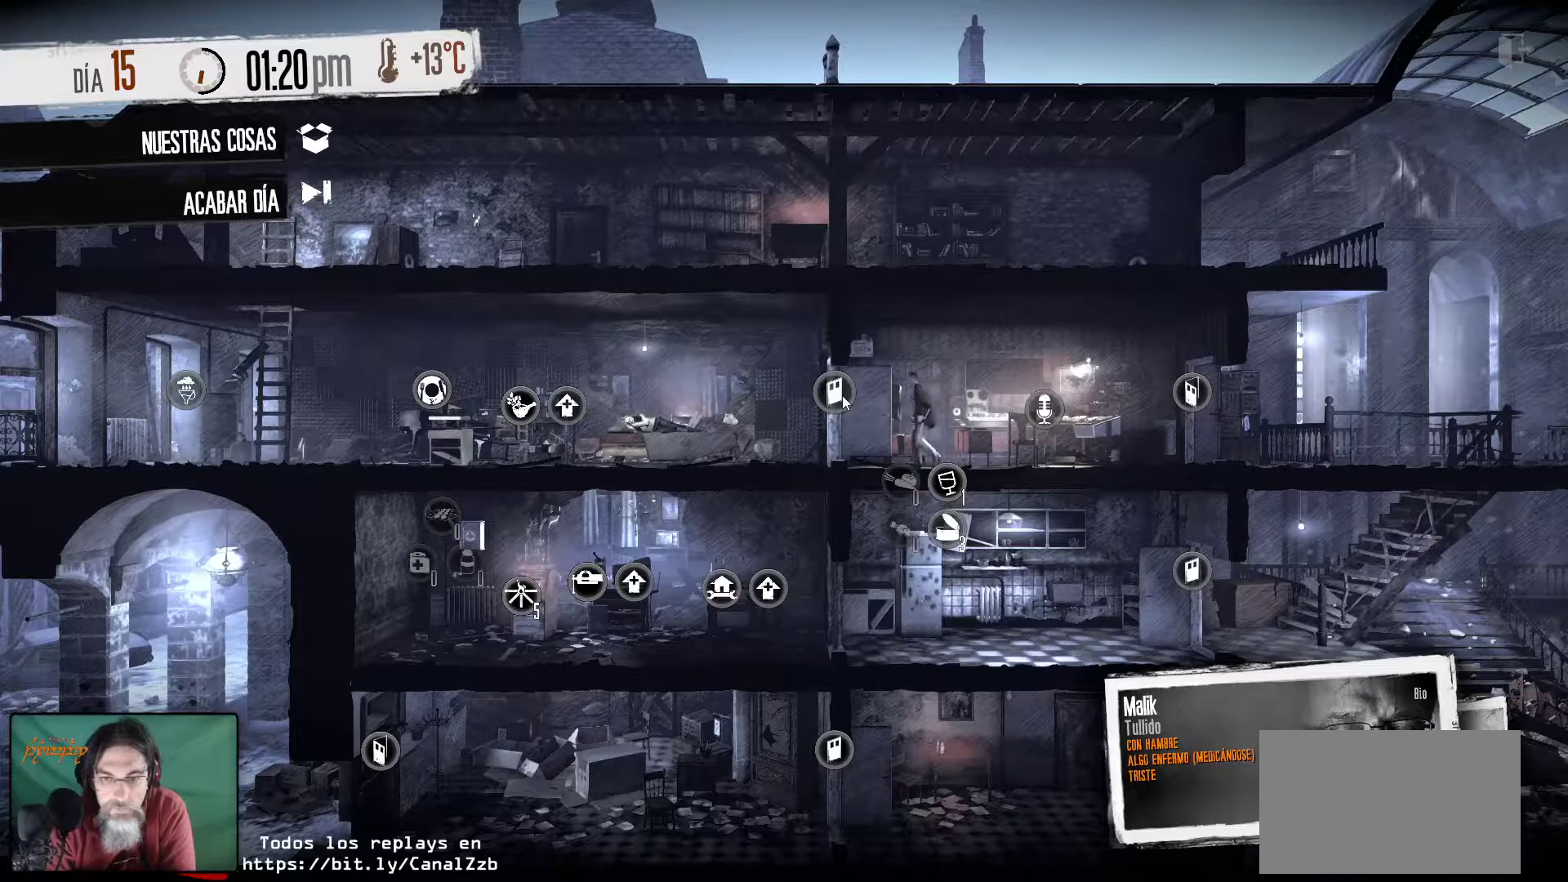
{"keys": [], "mouse": [], "mouse_move": "still", "events": []}
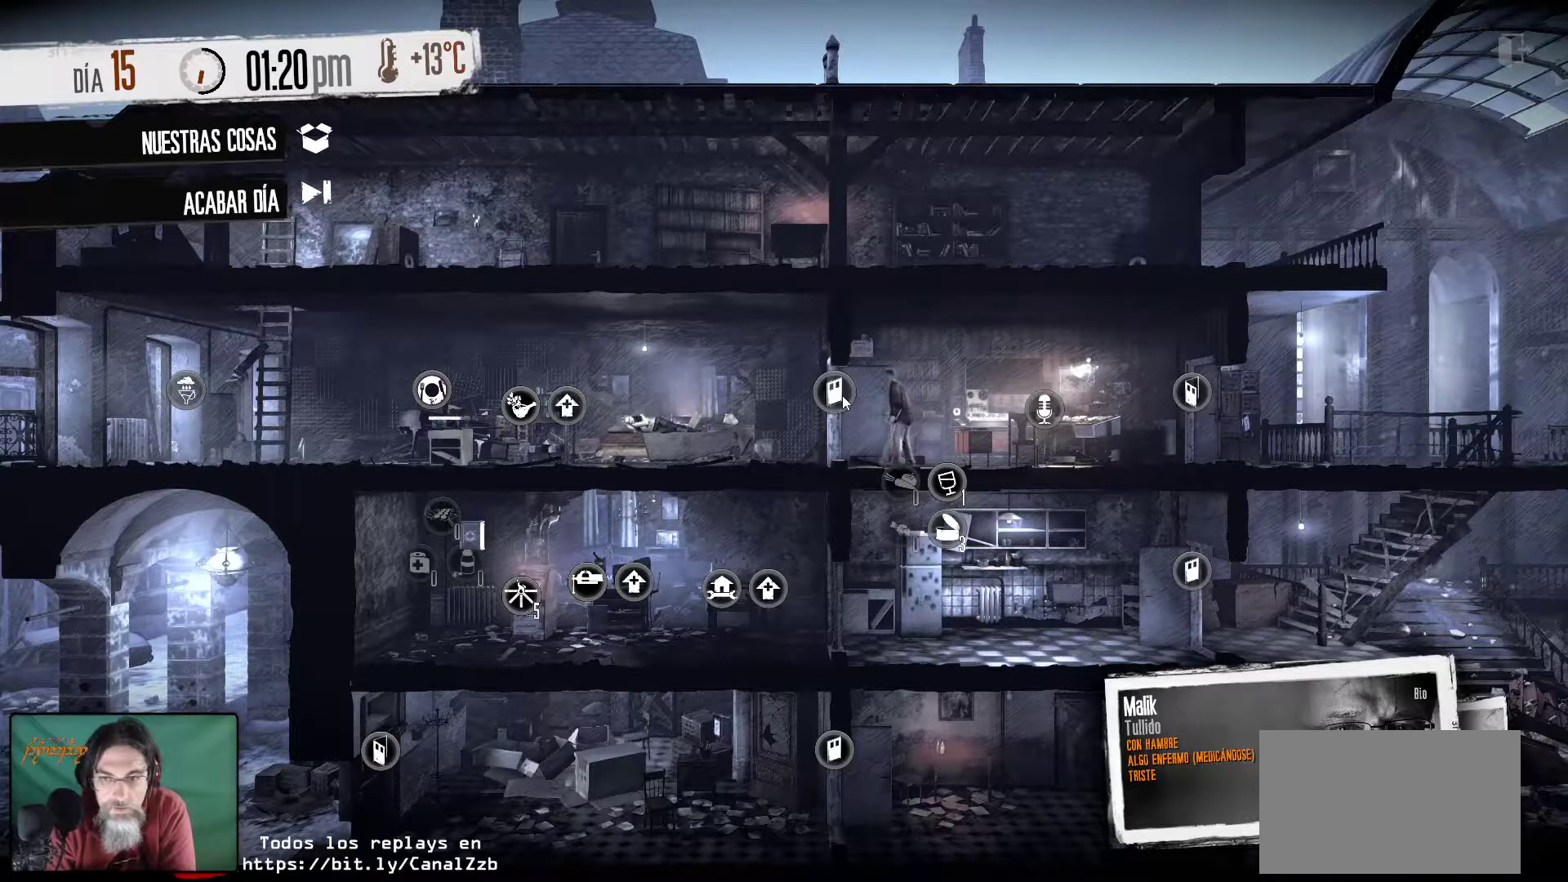
{"keys": [], "mouse": [], "mouse_move": "still", "events": []}
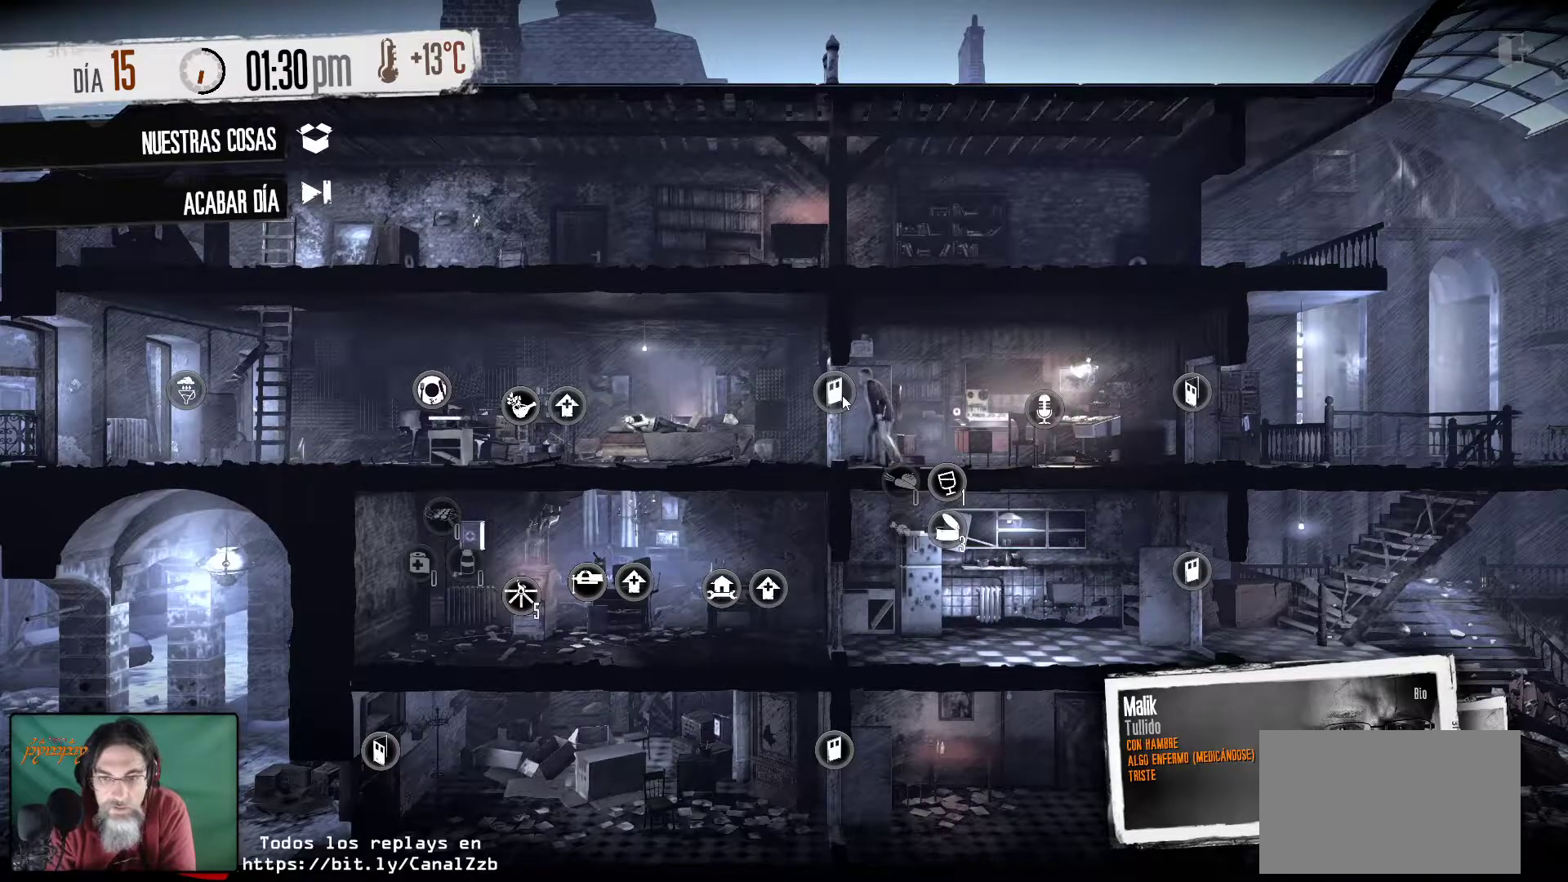
{"keys": [], "mouse": [], "mouse_move": "still", "events": []}
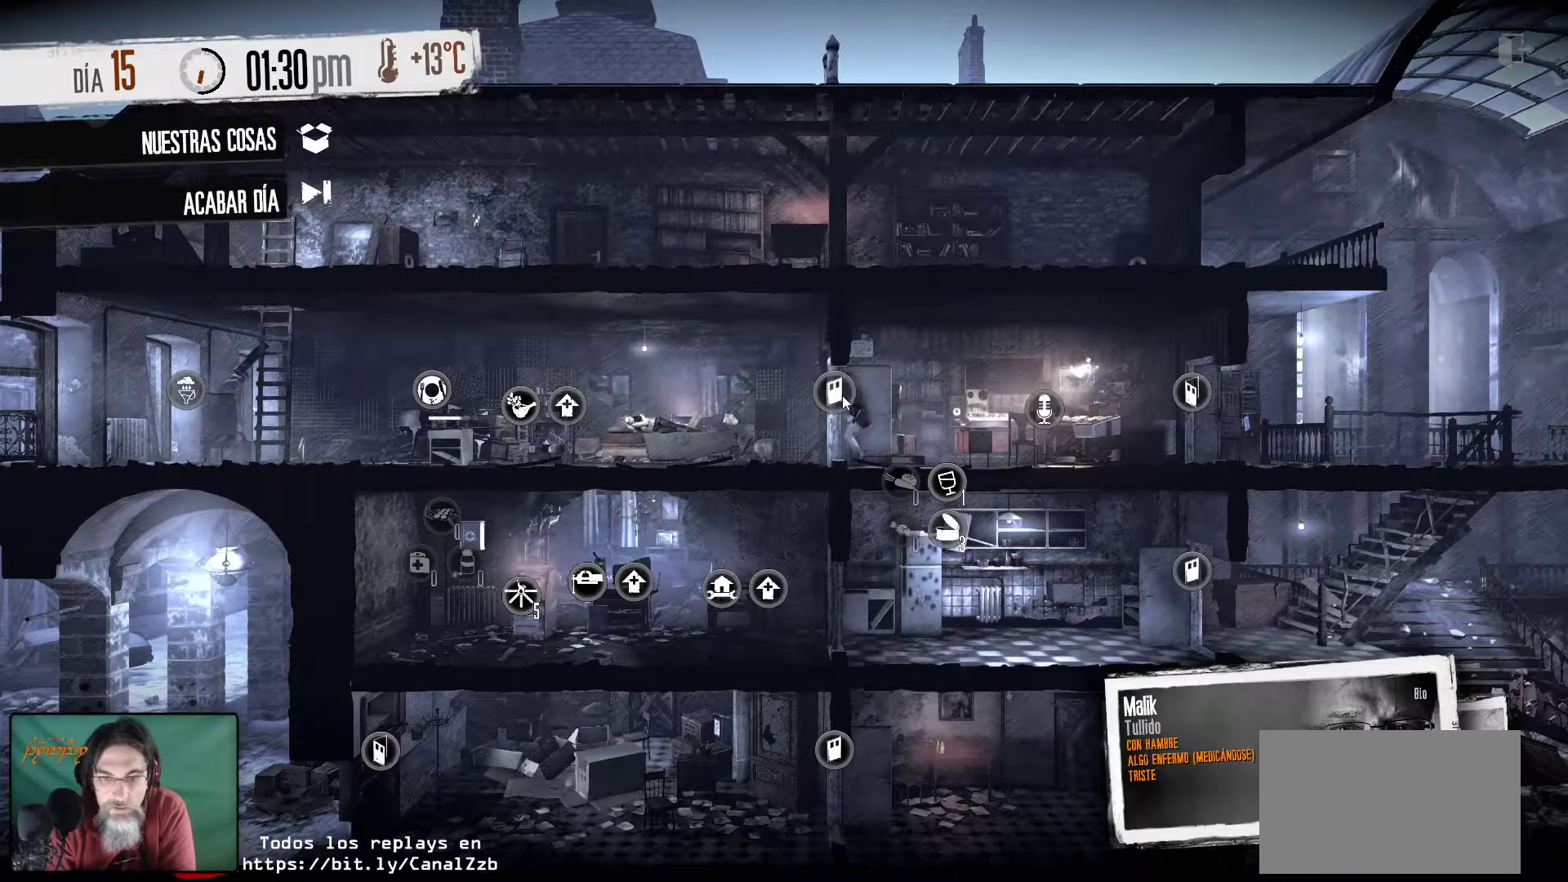
{"keys": [], "mouse": [], "mouse_move": "still", "events": []}
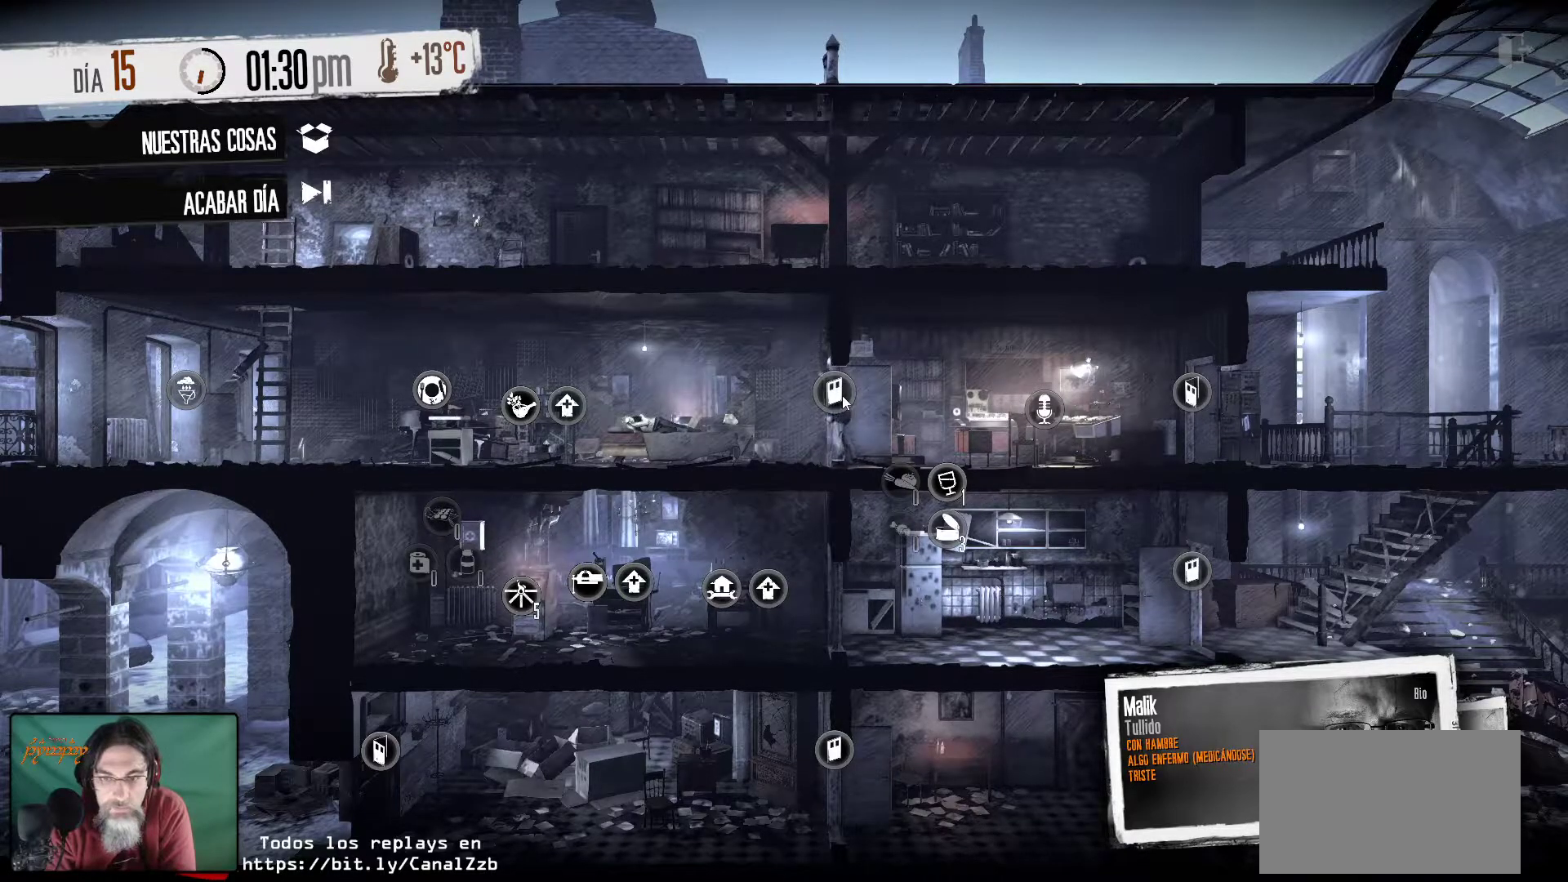
{"keys": [], "mouse": [], "mouse_move": "still", "events": []}
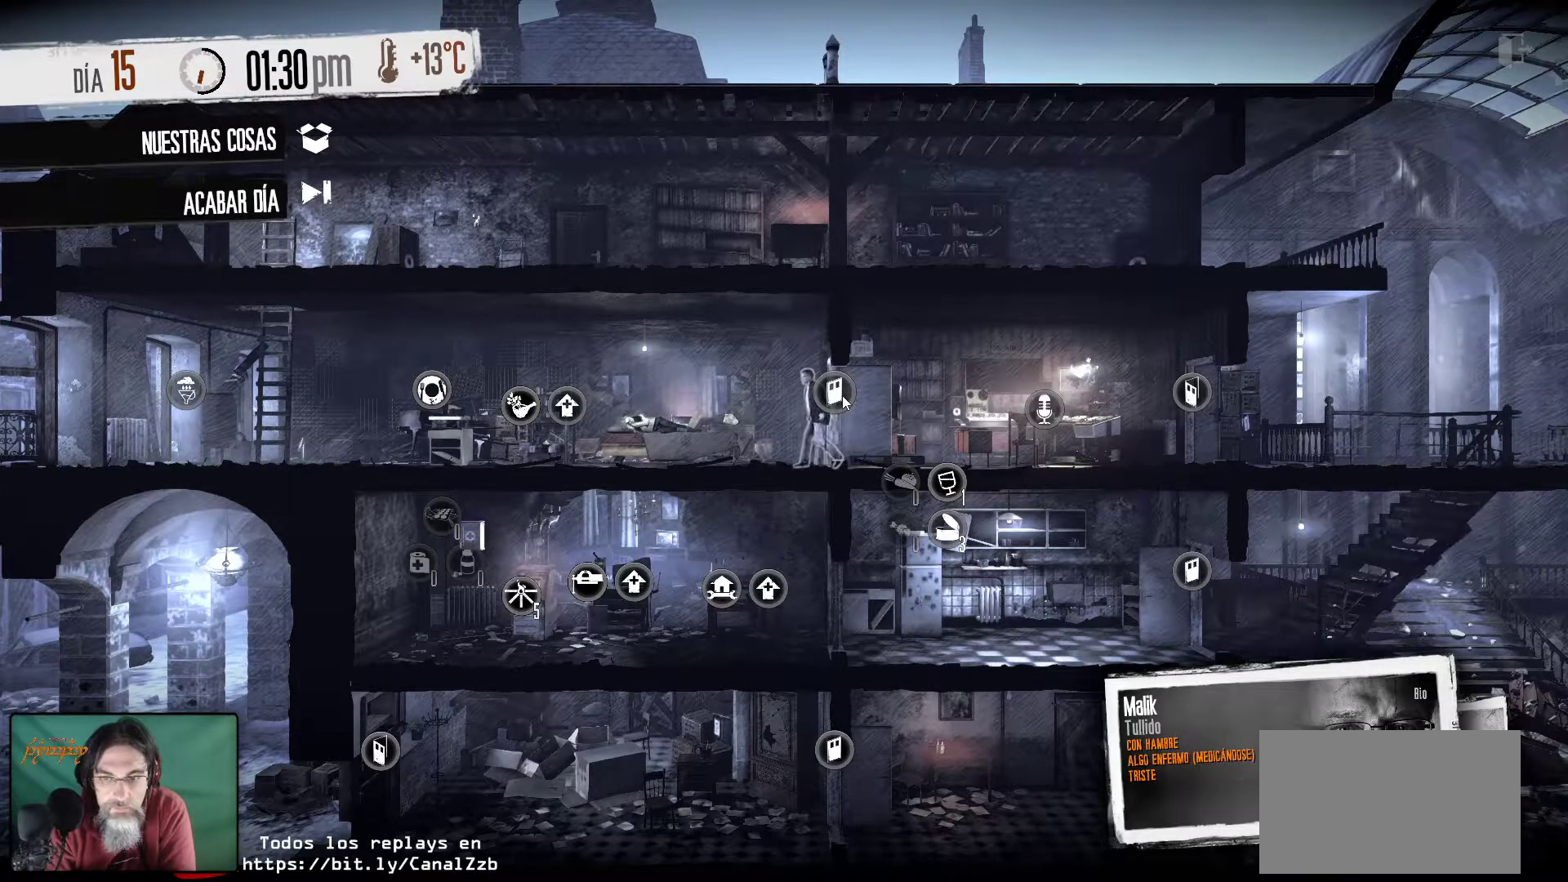
{"keys": [], "mouse": ["left"], "mouse_move": "still", "events": [[400, "mouse_left", "down"]]}
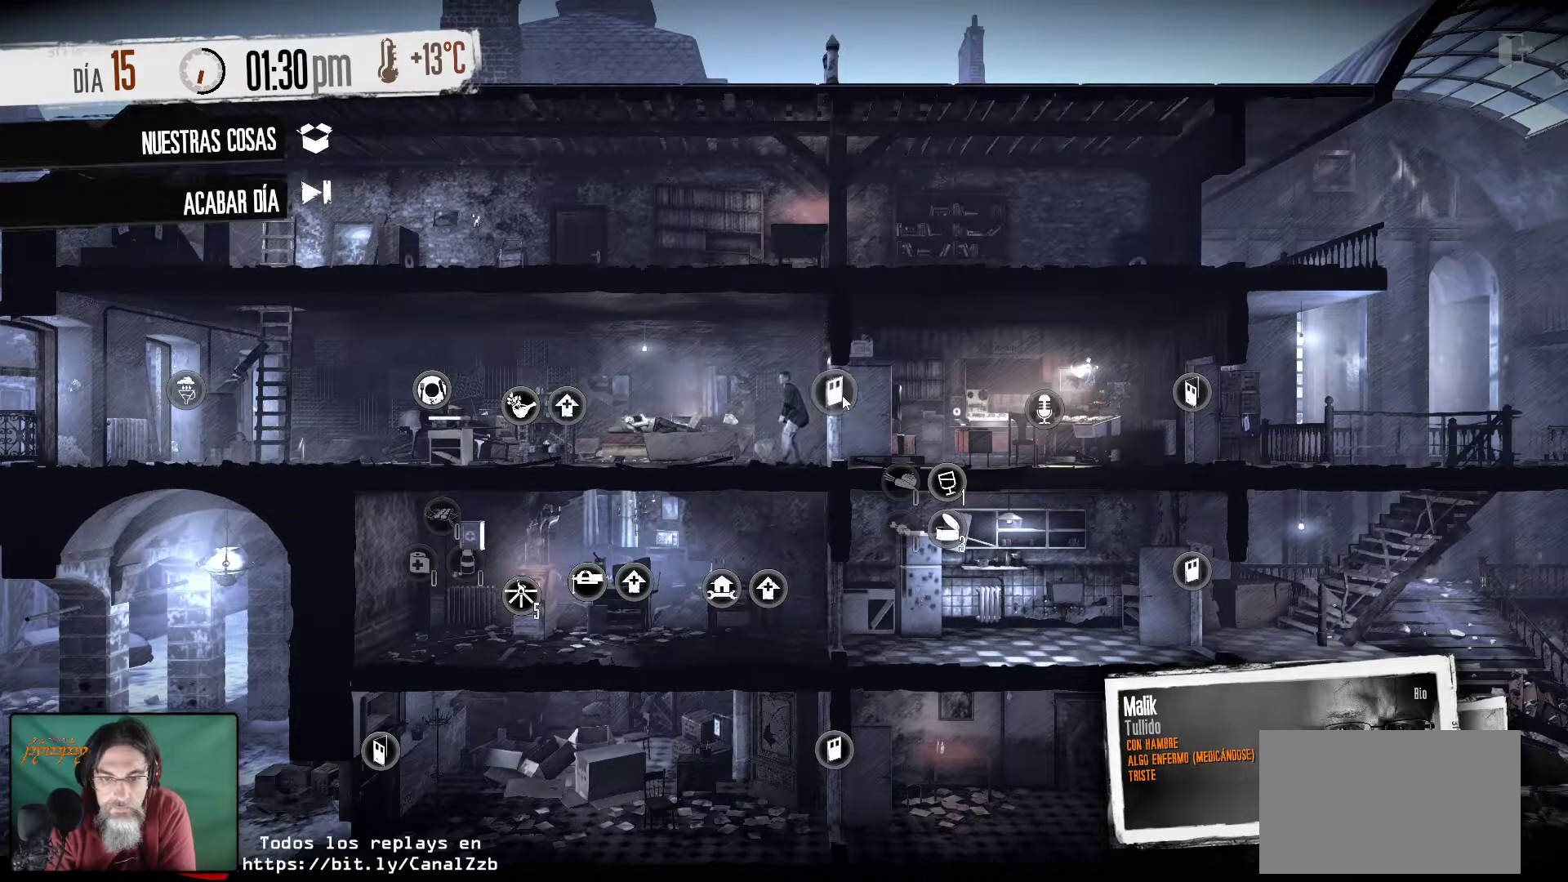
{"keys": [], "mouse": [], "mouse_move": "still", "events": [[83, "mouse_left", "up"]]}
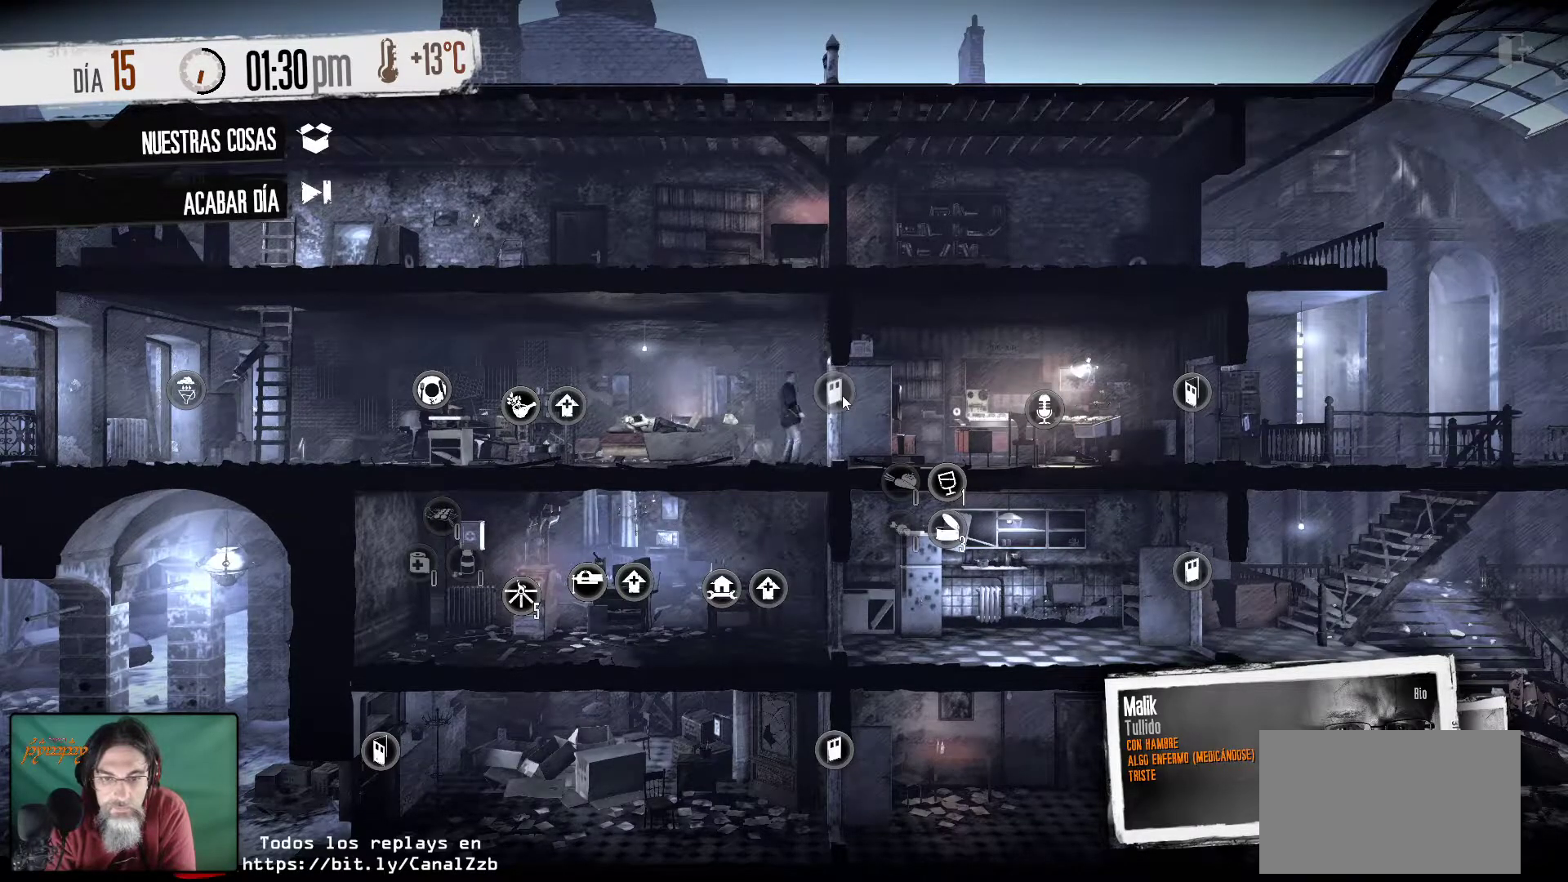
{"keys": [], "mouse": [], "mouse_move": "still", "events": []}
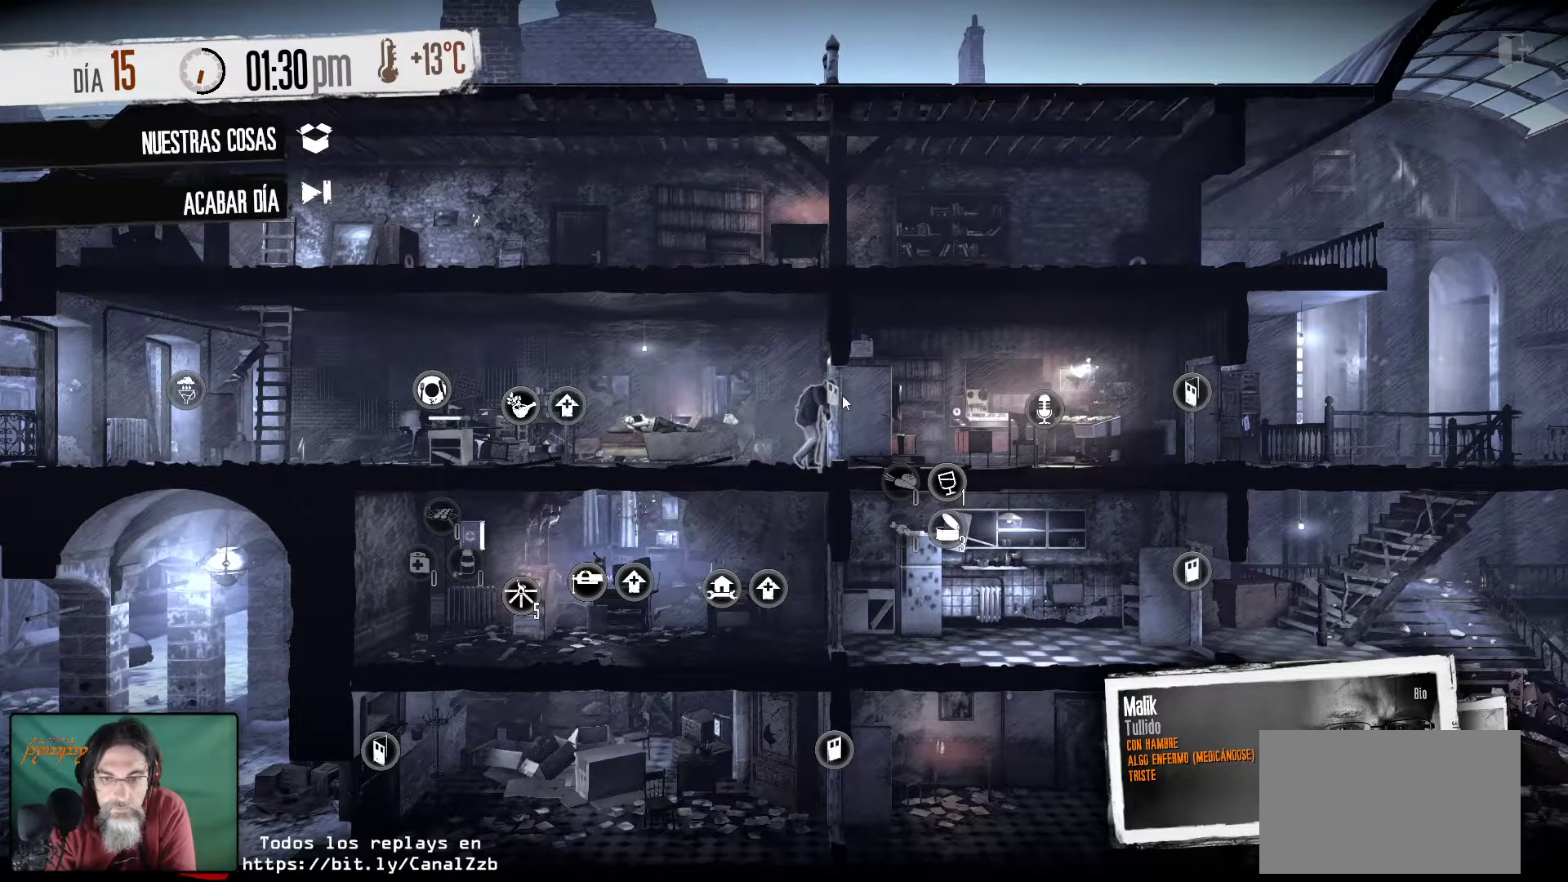
{"keys": [], "mouse": [], "mouse_move": "still", "events": []}
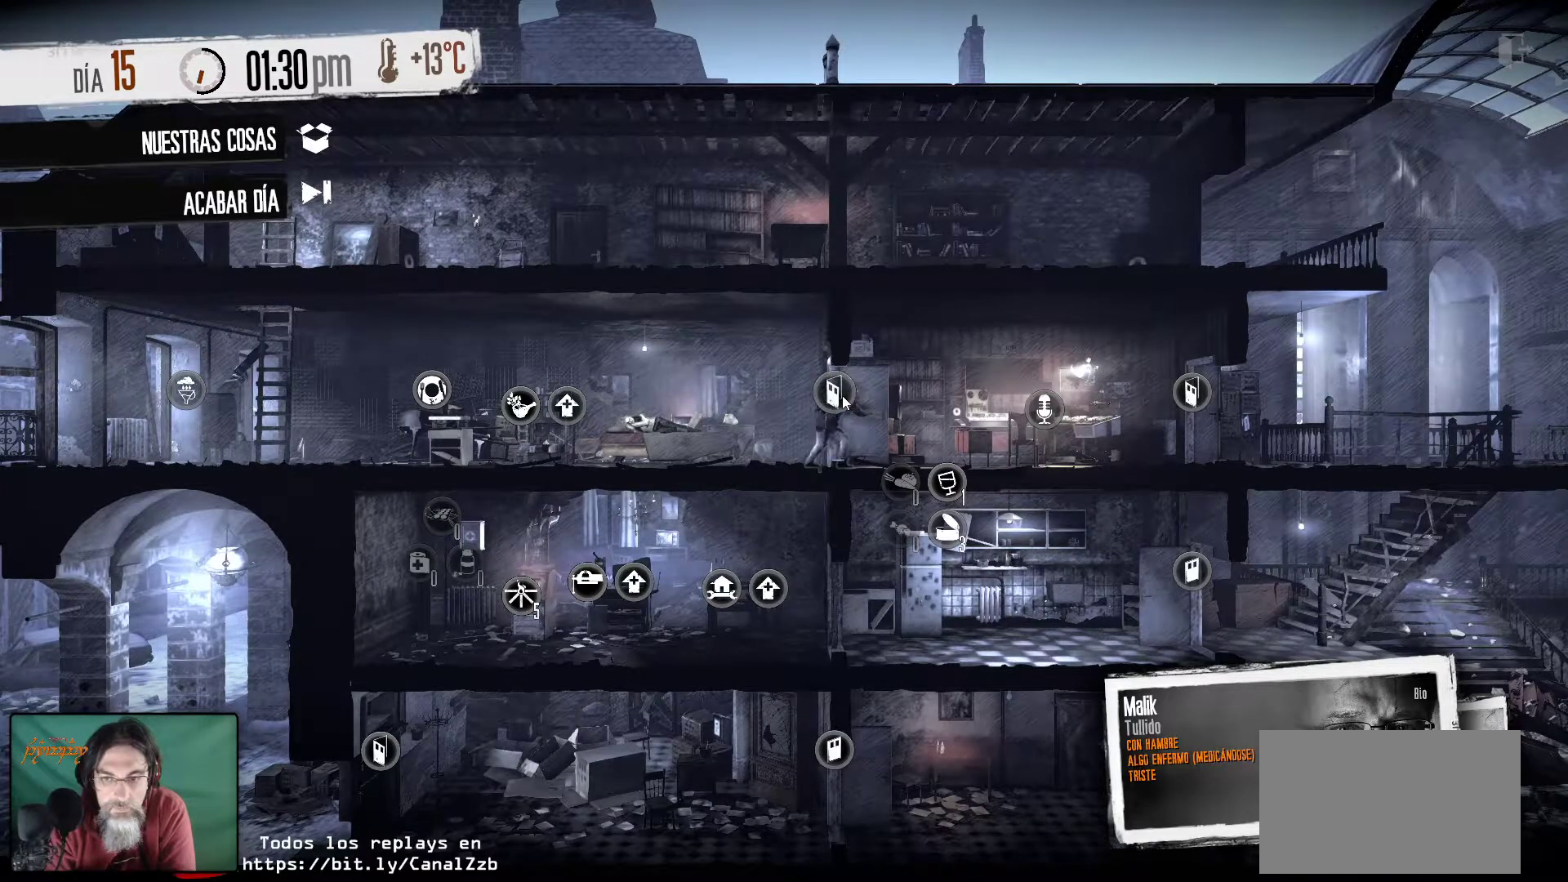
{"keys": [], "mouse": [], "mouse_move": "left", "events": []}
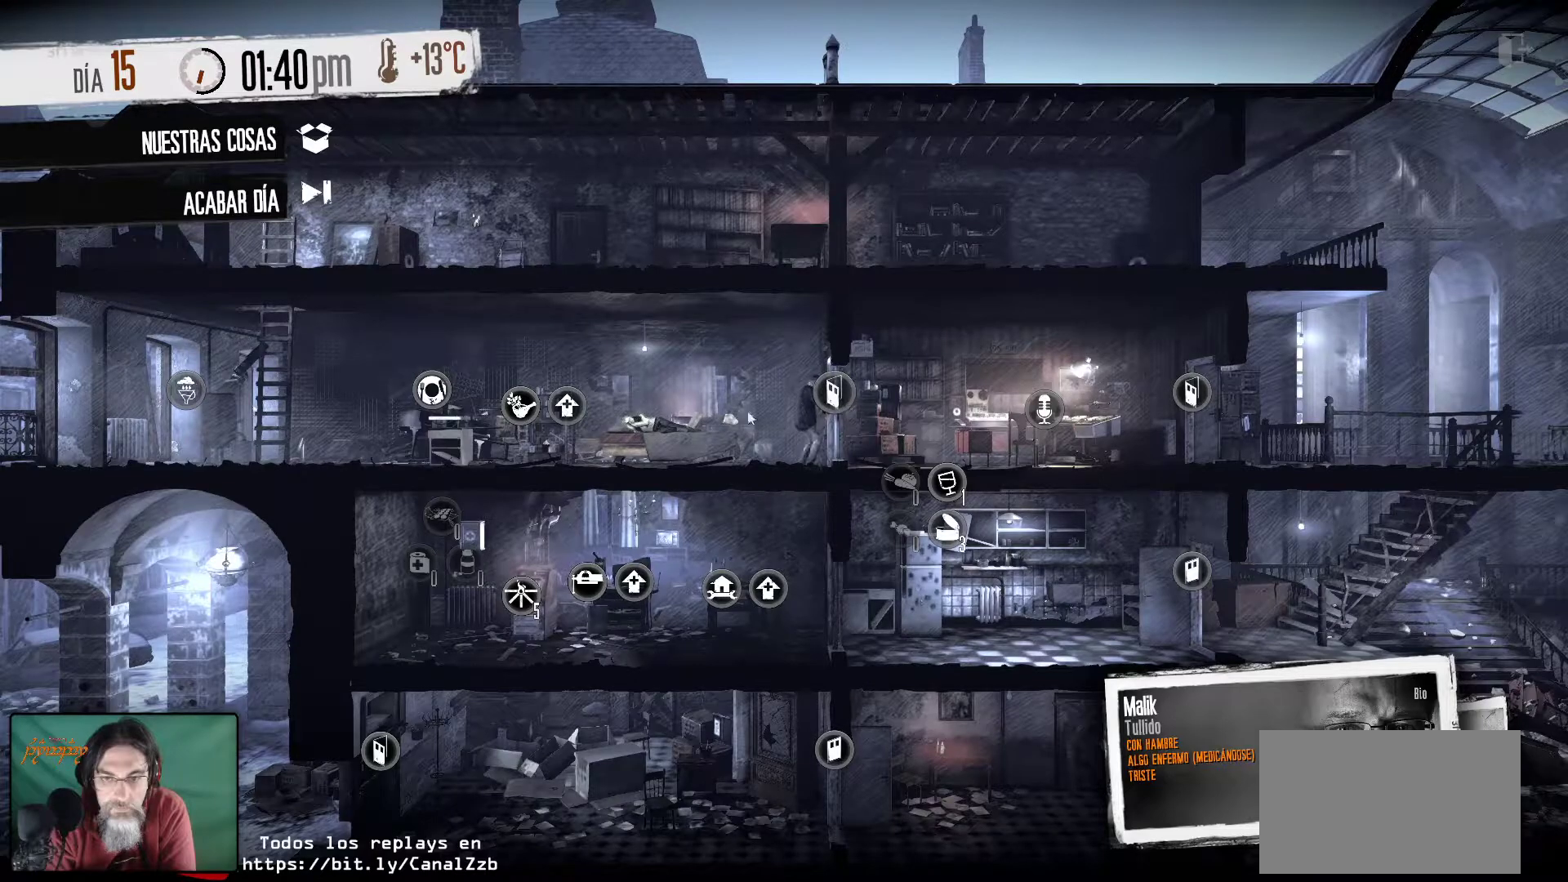
{"keys": [], "mouse": [], "mouse_move": "left", "events": []}
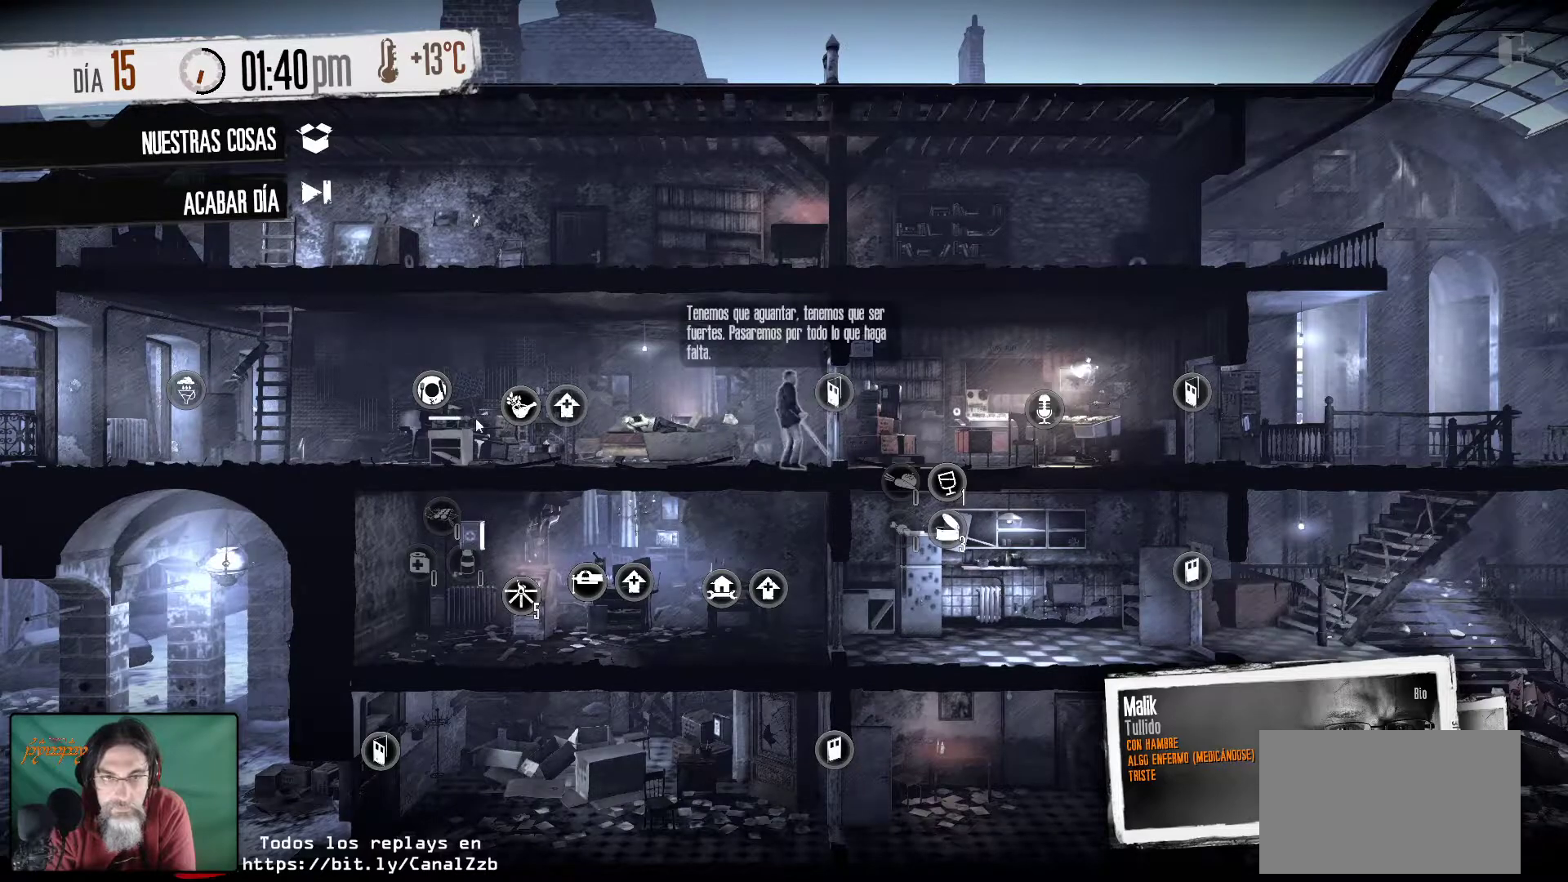
{"keys": [], "mouse": [], "mouse_move": "left", "events": []}